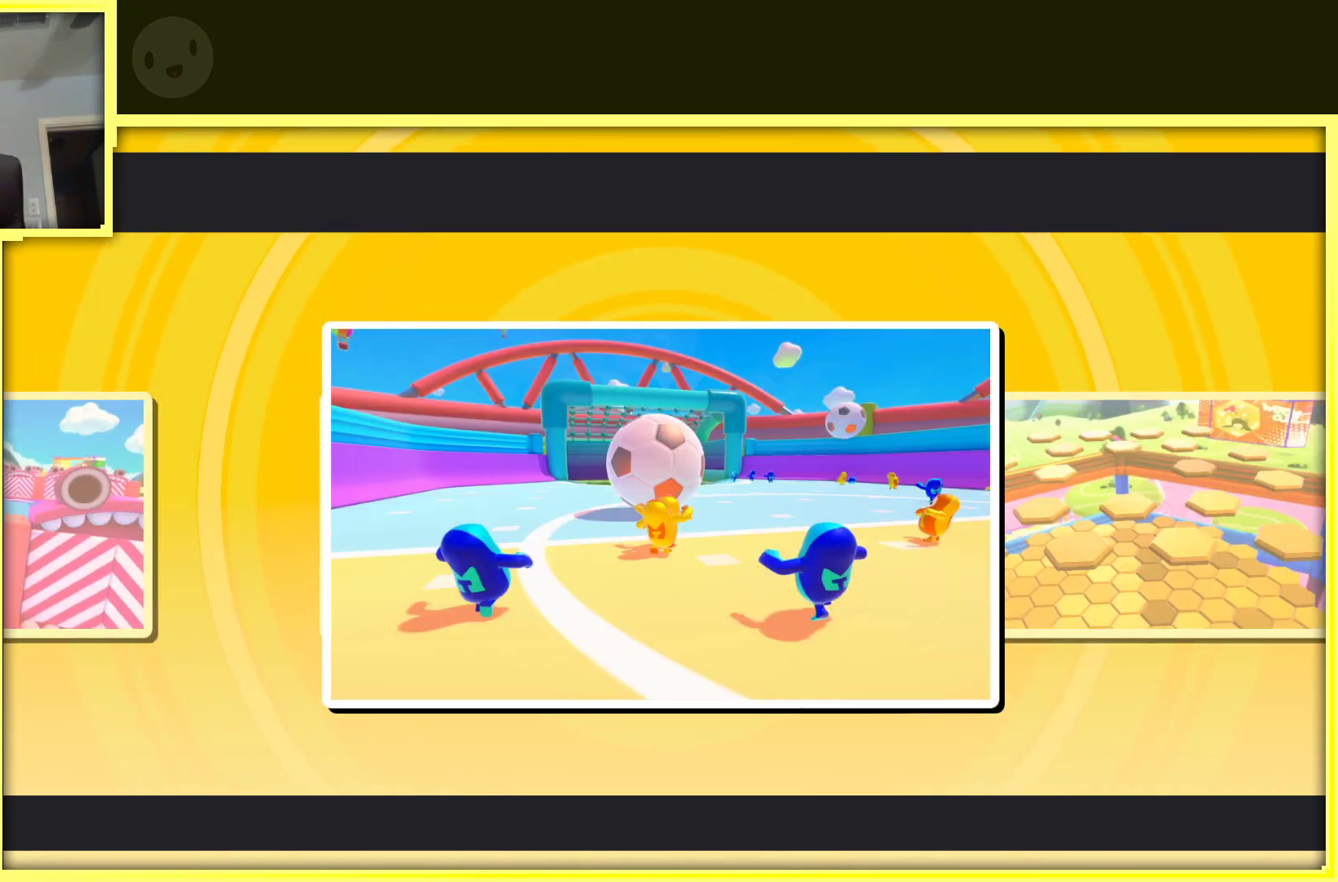
Gameplay with a controller (Xbox layout); each line is a JSON object with the inputs held at the frame after it. "events" lists button and stick changes between this image and that frame as [ms after this image, input, new state], when the widget could be followed in between. Not read: L3 R3.
{"buttons": [], "left_stick": "up-left", "right_stick": "center", "events": [[117, "left_stick", "right"], [250, "left_stick", "up-right"], [433, "left_stick", "up-left"]]}
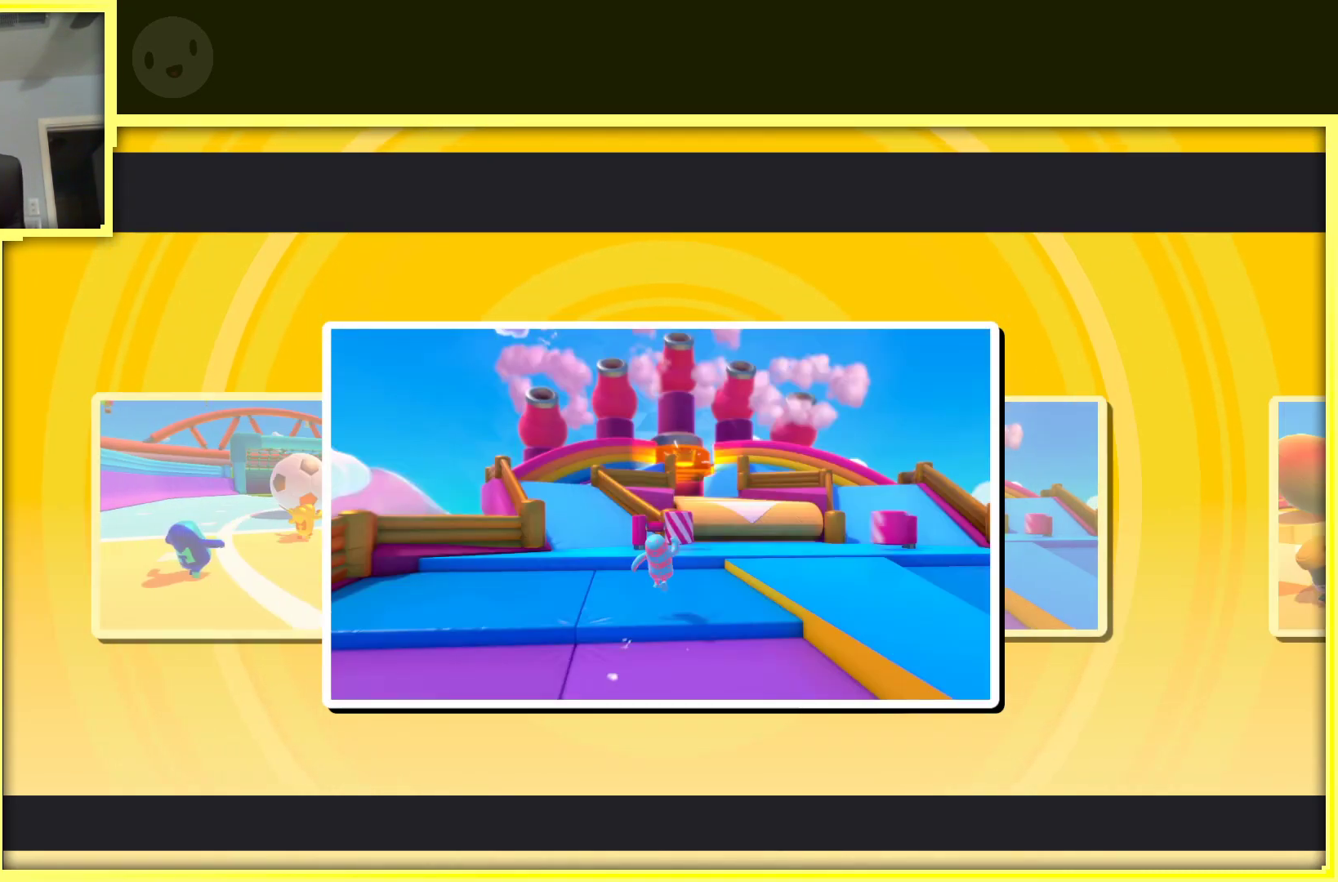
{"buttons": [], "left_stick": "up-left", "right_stick": "center", "events": [[33, "left_stick", "down-left"], [183, "left_stick", "down-right"], [333, "left_stick", "up-right"], [433, "left_stick", "up-left"]]}
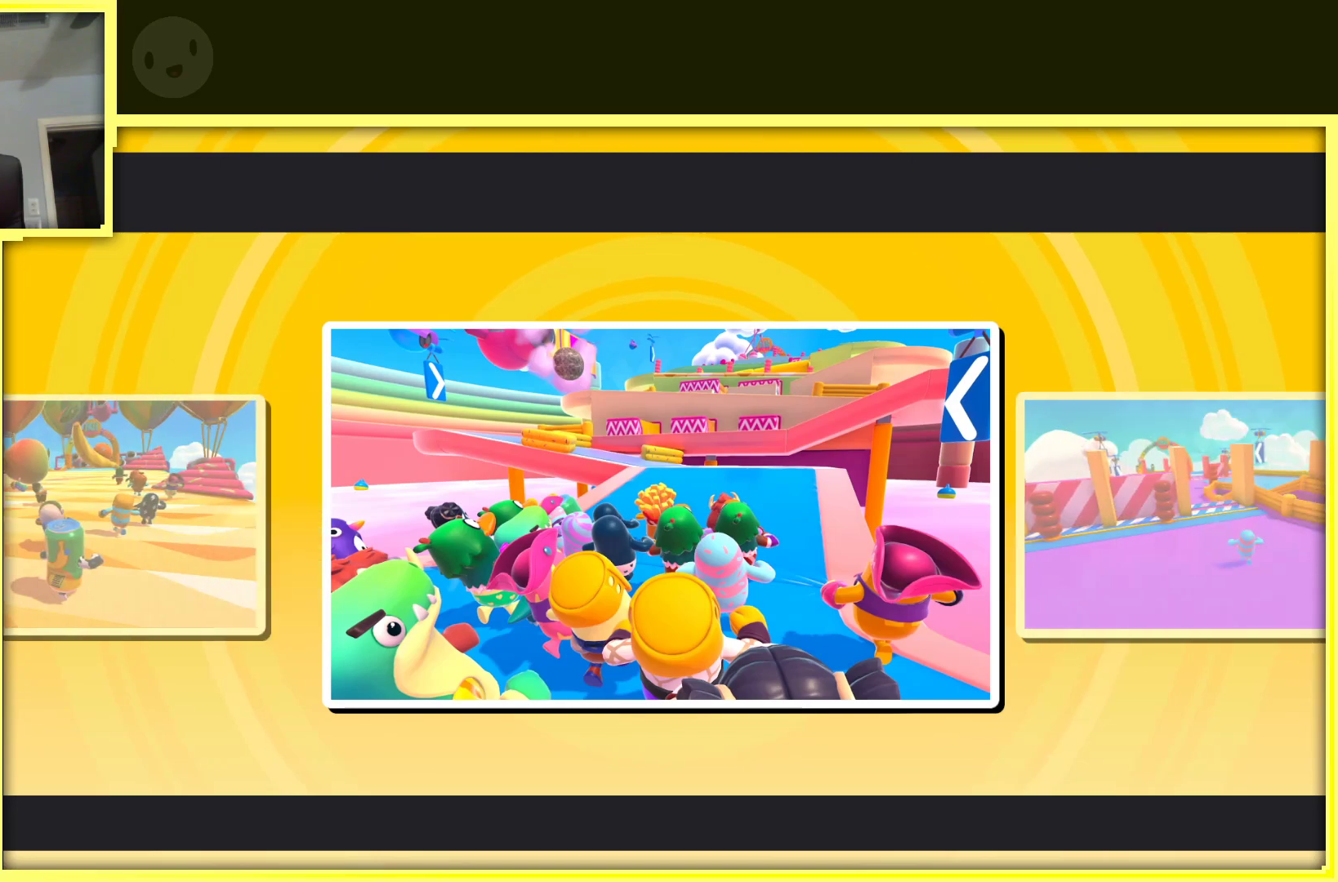
{"buttons": [], "left_stick": "down-right", "right_stick": "center", "events": [[33, "left_stick", "down-left"], [117, "left_stick", "down-right"], [233, "left_stick", "up-right"], [300, "left_stick", "up-left"], [367, "left_stick", "down-left"], [483, "left_stick", "down-right"]]}
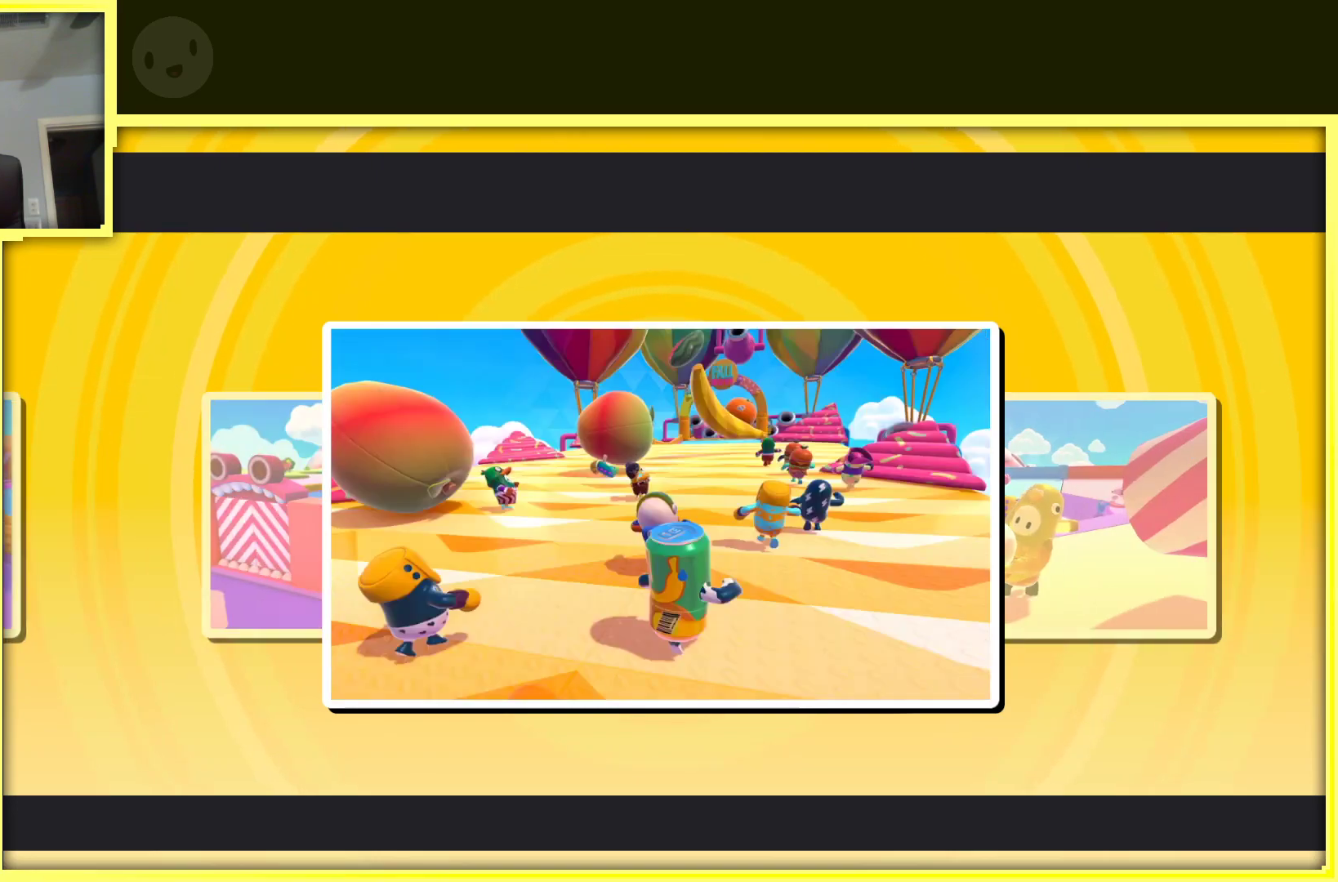
{"buttons": [], "left_stick": "up-left", "right_stick": "center", "events": [[67, "left_stick", "up-right"], [133, "left_stick", "up-left"], [217, "left_stick", "down-left"], [300, "left_stick", "down-right"], [400, "left_stick", "up-right"], [500, "left_stick", "up-left"]]}
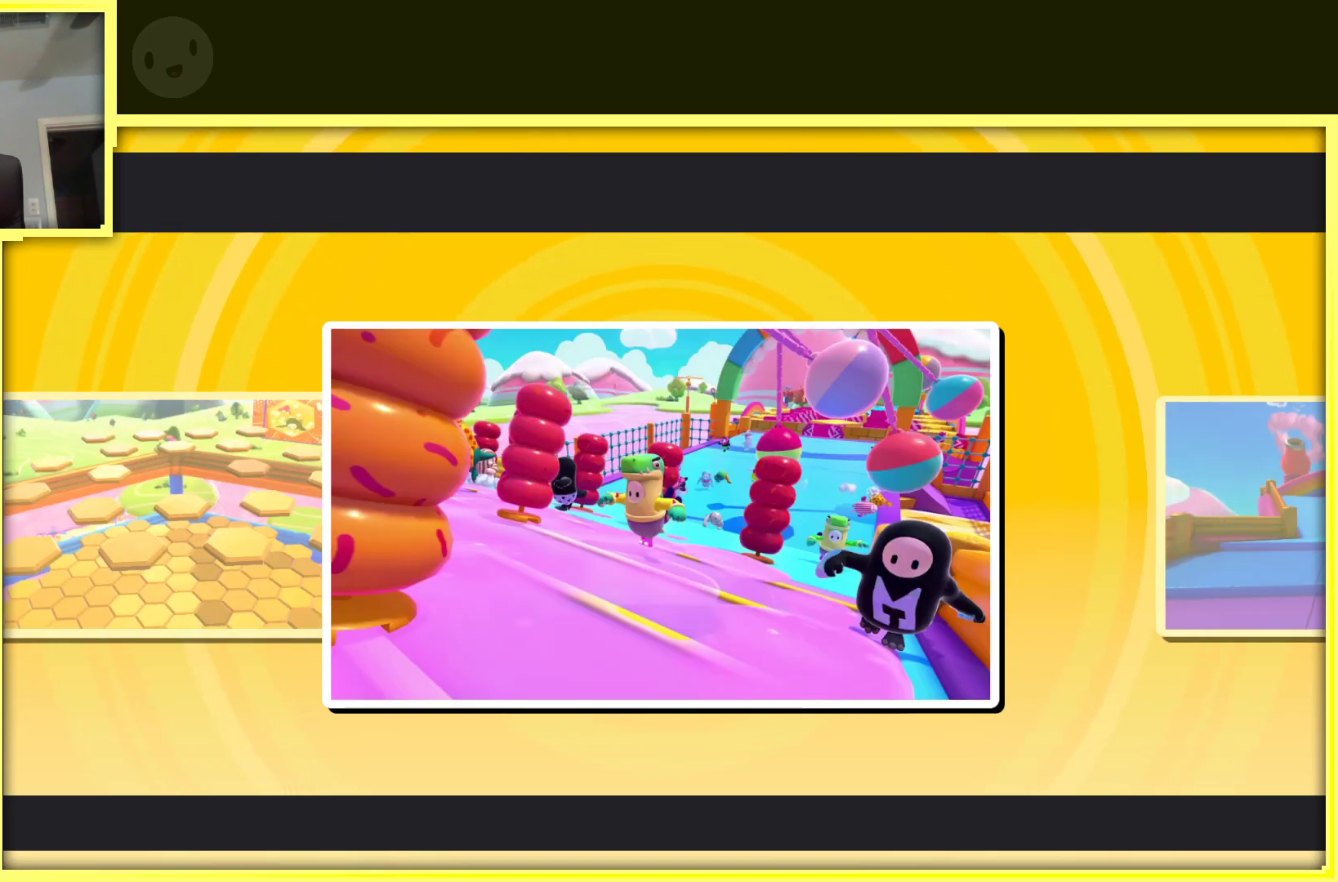
{"buttons": [], "left_stick": "down-left", "right_stick": "center", "events": [[83, "left_stick", "down-left"], [183, "left_stick", "down-right"], [283, "left_stick", "up-right"], [350, "left_stick", "up-left"], [450, "left_stick", "down-left"]]}
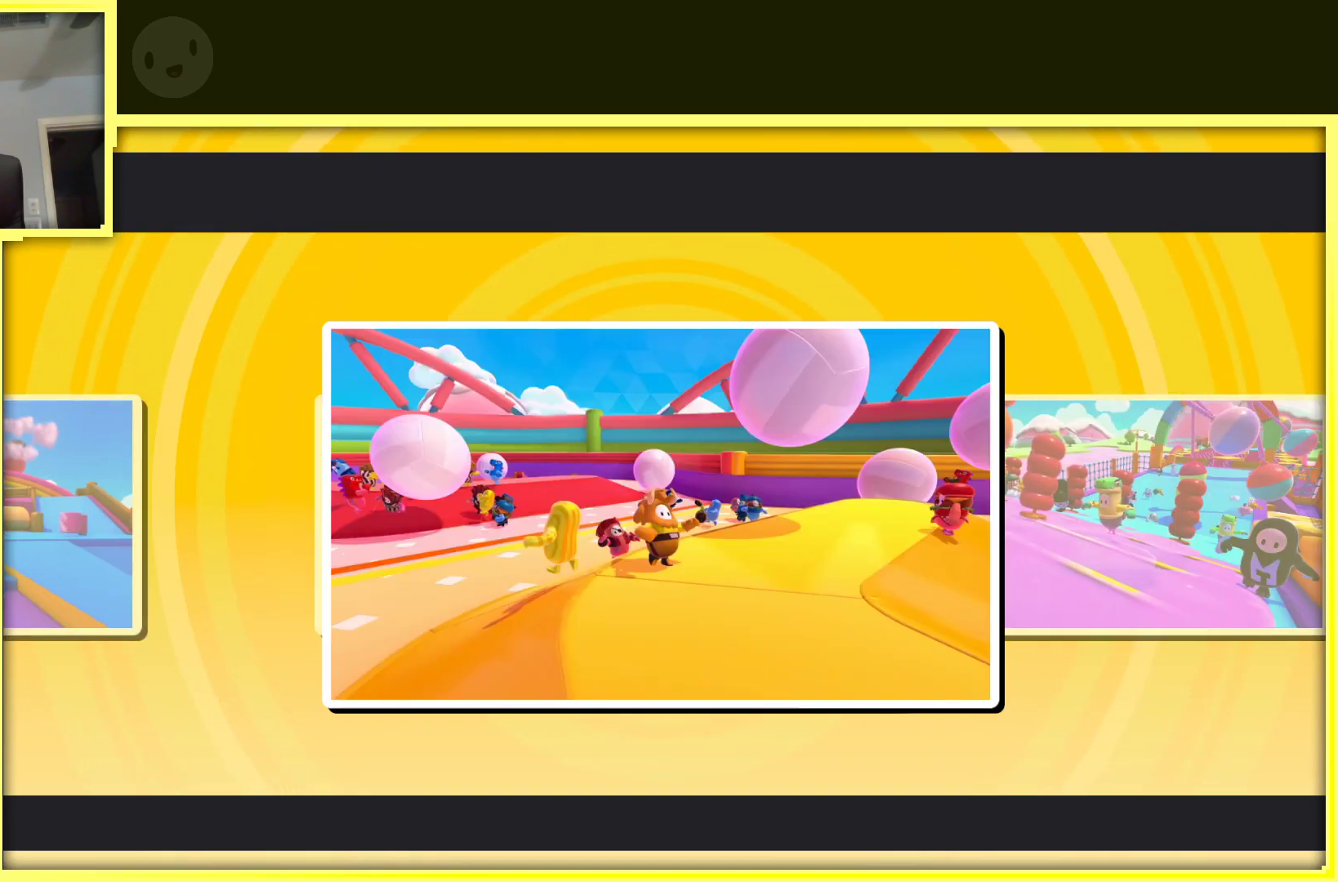
{"buttons": [], "left_stick": "right", "right_stick": "center", "events": [[17, "left_stick", "down-right"], [133, "left_stick", "up-right"], [250, "left_stick", "up-left"], [317, "left_stick", "down-left"], [450, "left_stick", "right"]]}
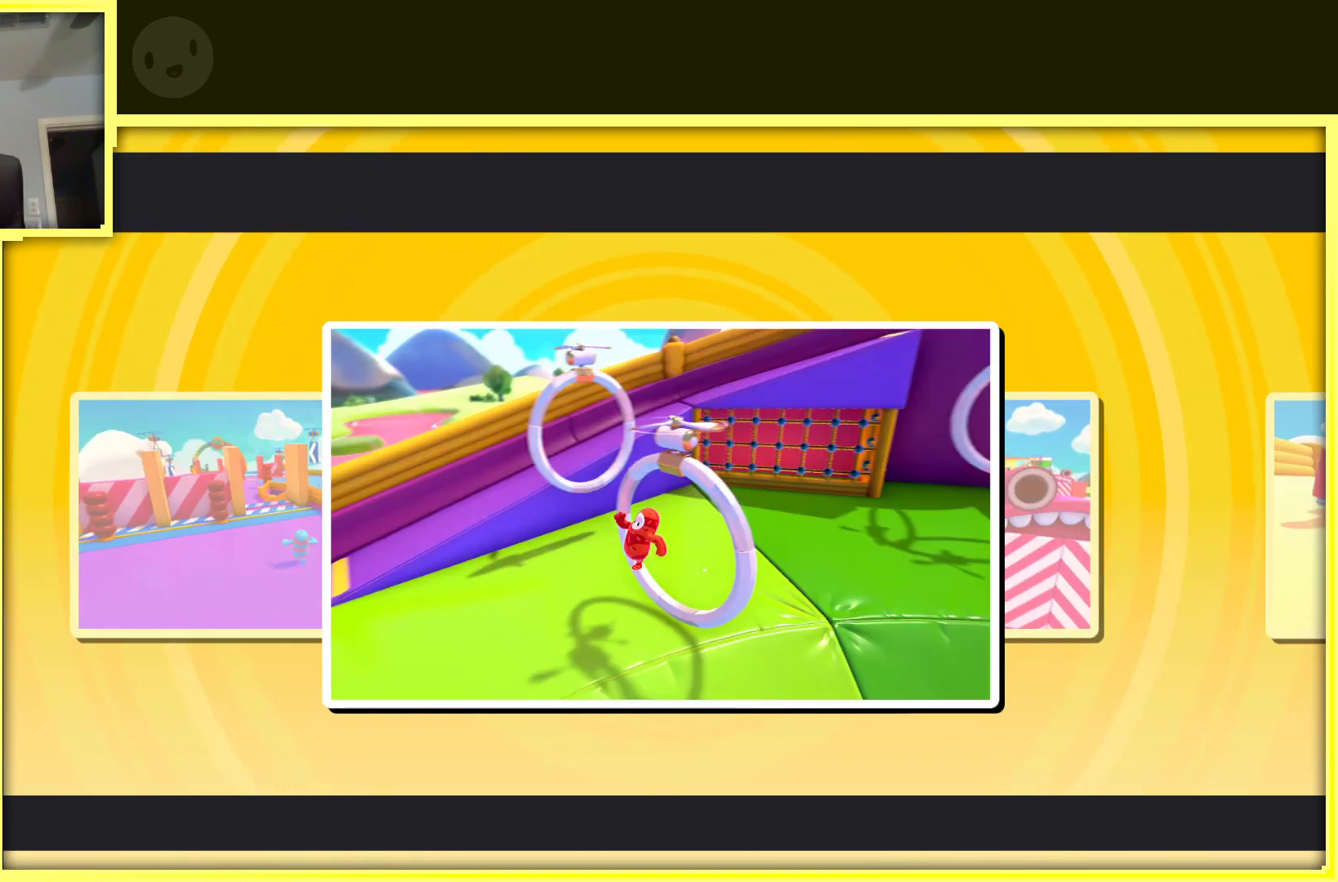
{"buttons": [], "left_stick": "right", "right_stick": "center", "events": [[133, "left_stick", "up"], [267, "left_stick", "left"], [333, "left_stick", "down"], [500, "left_stick", "right"]]}
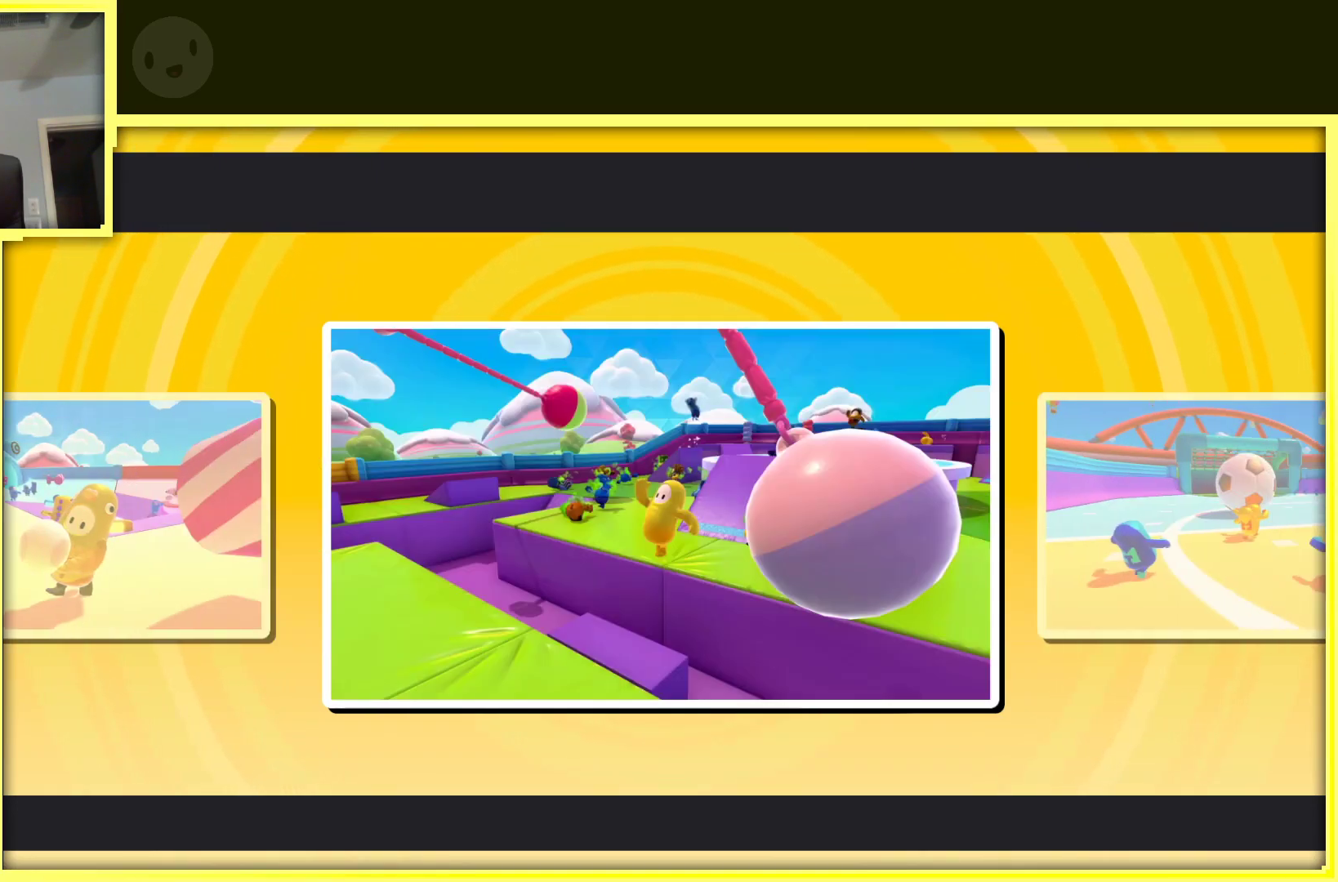
{"buttons": [], "left_stick": "center", "right_stick": "center", "events": [[217, "left_stick", "center"]]}
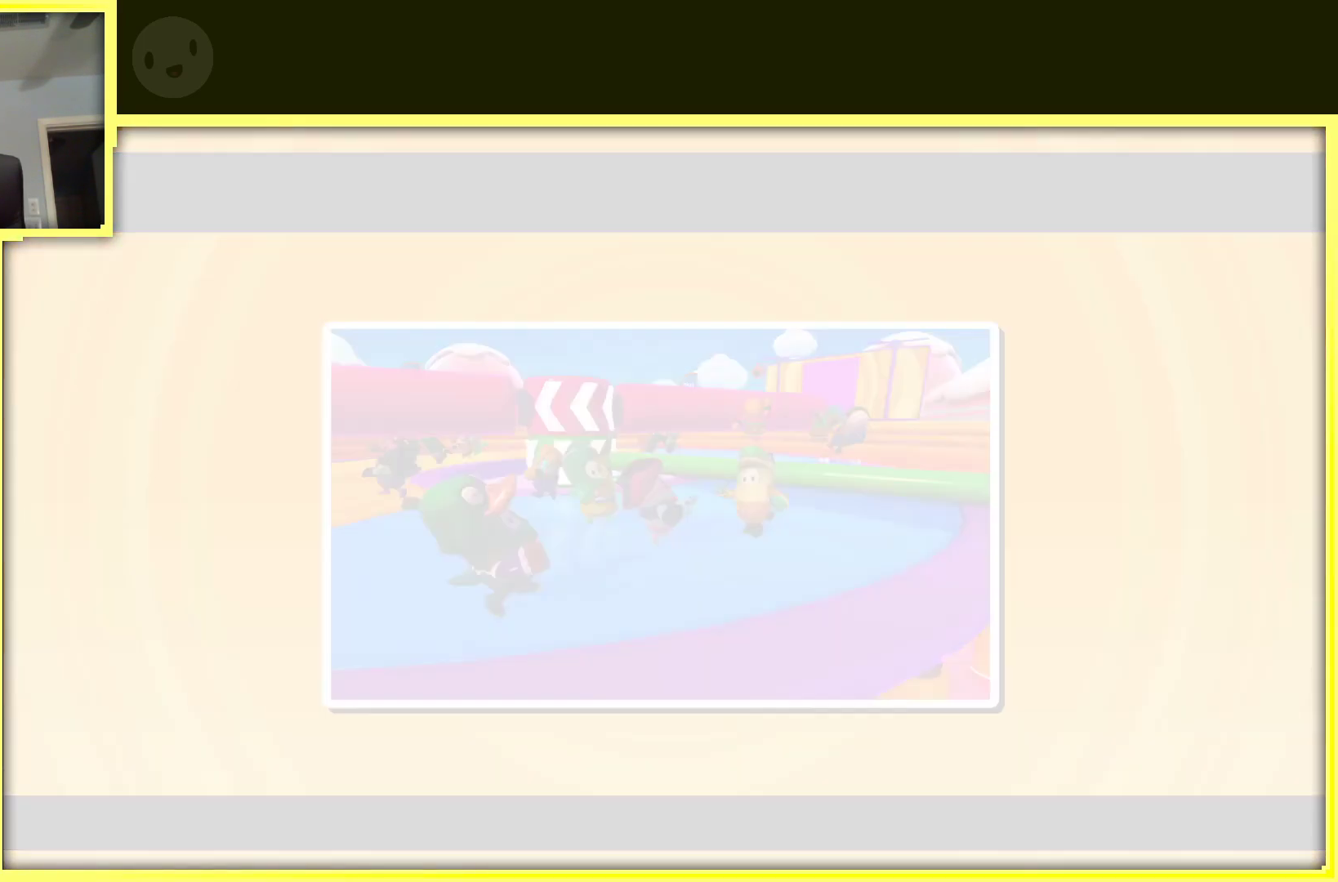
{"buttons": [], "left_stick": "center", "right_stick": "center", "events": []}
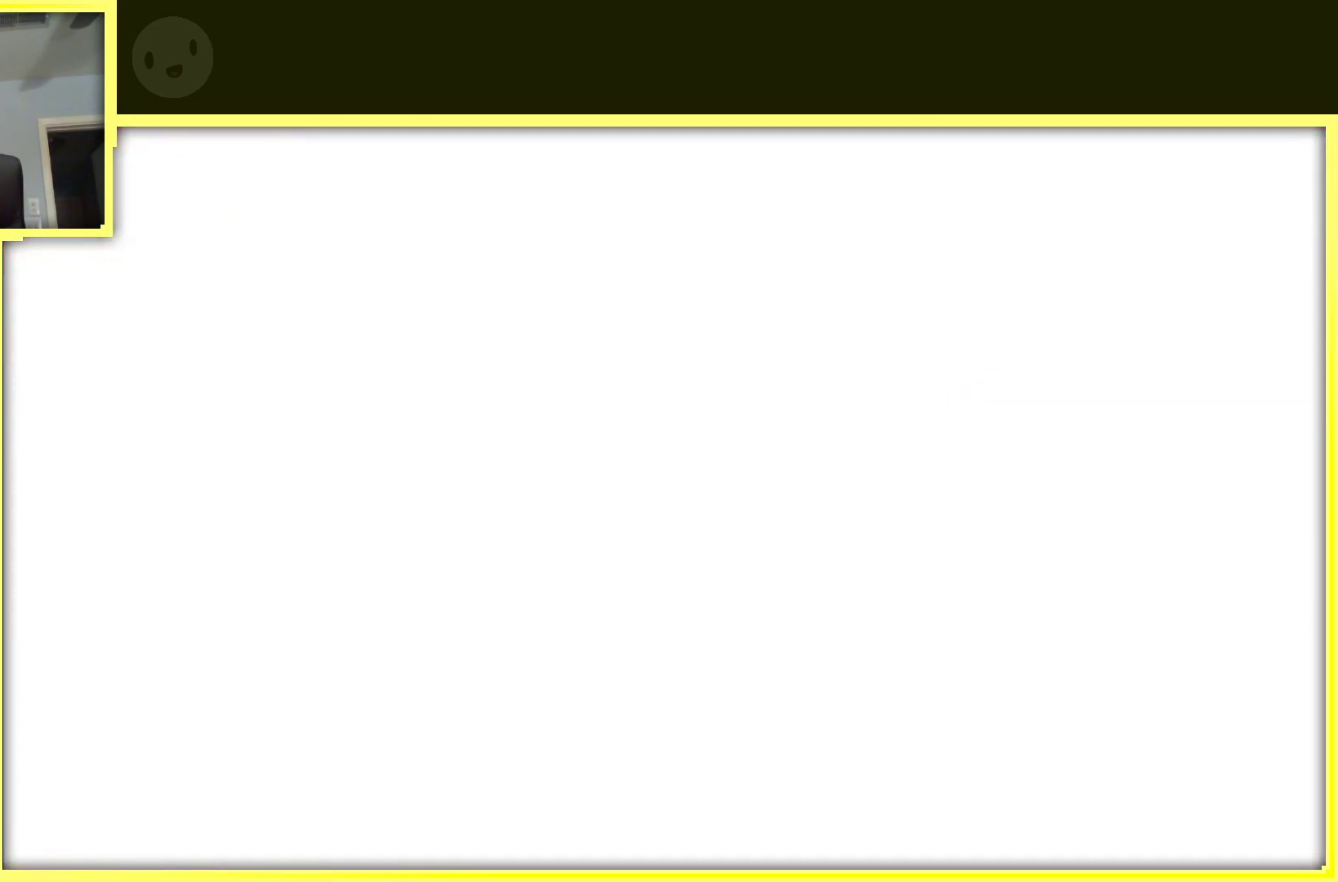
{"buttons": [], "left_stick": "center", "right_stick": "center", "events": []}
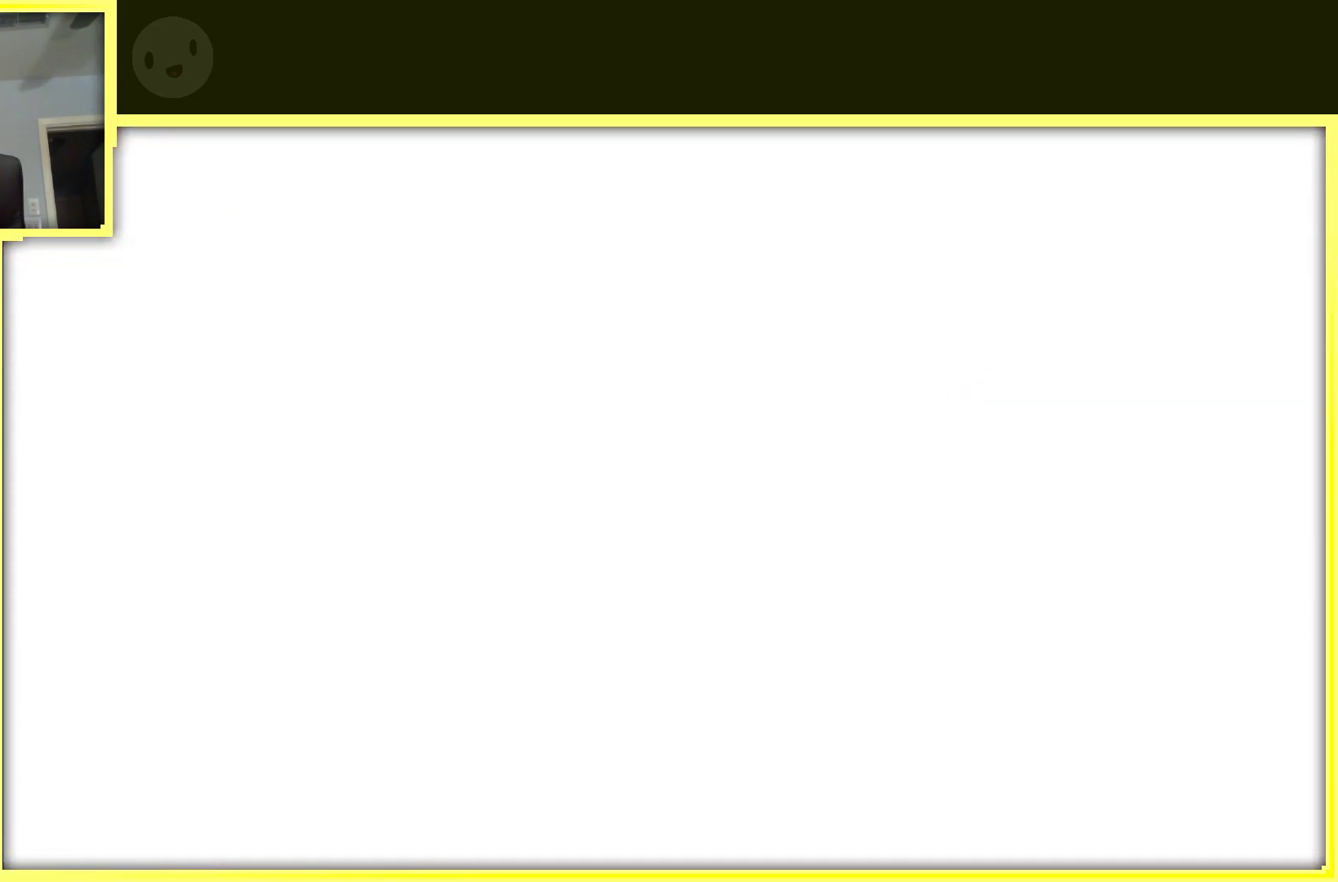
{"buttons": [], "left_stick": "center", "right_stick": "center", "events": []}
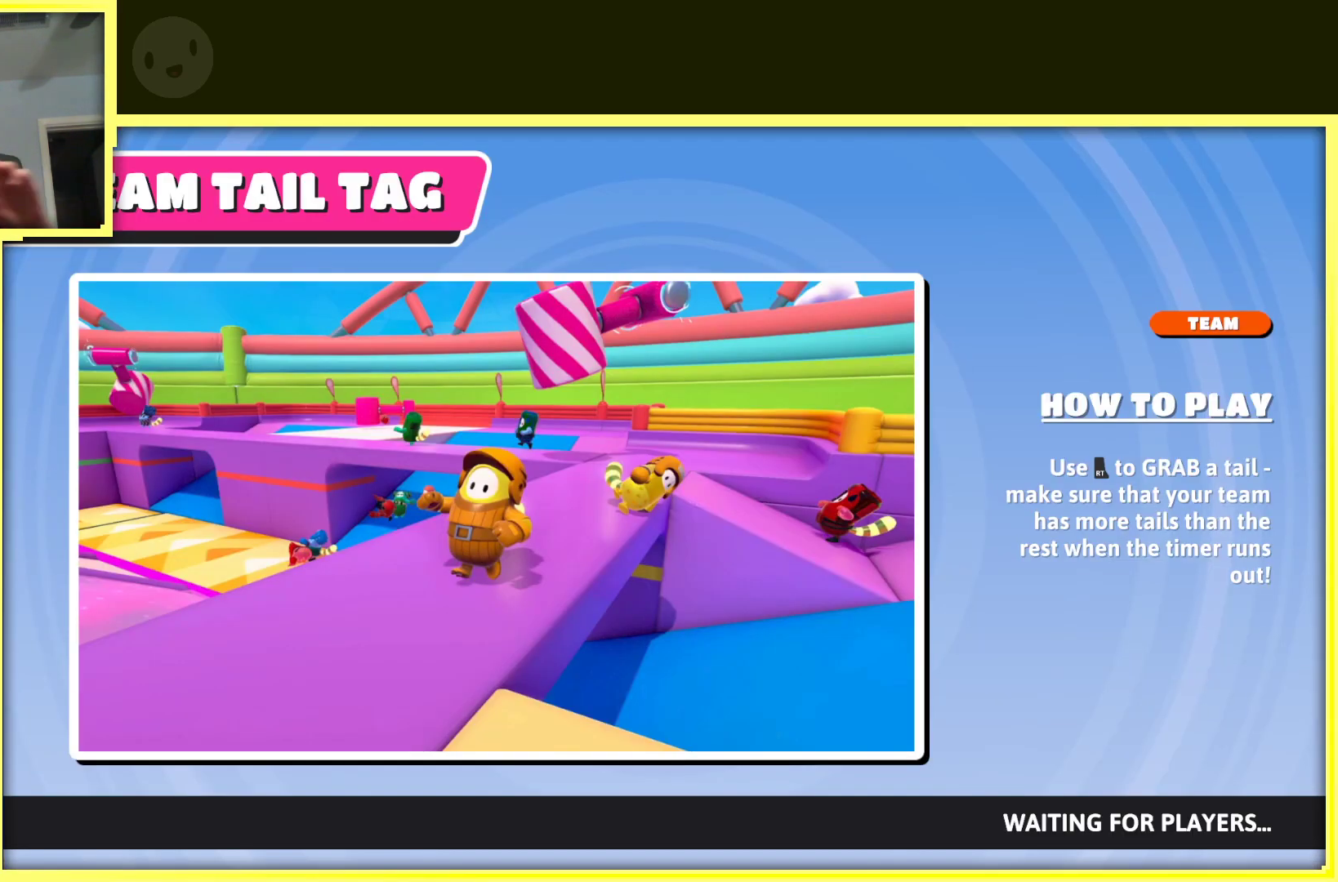
{"buttons": [], "left_stick": "center", "right_stick": "center", "events": []}
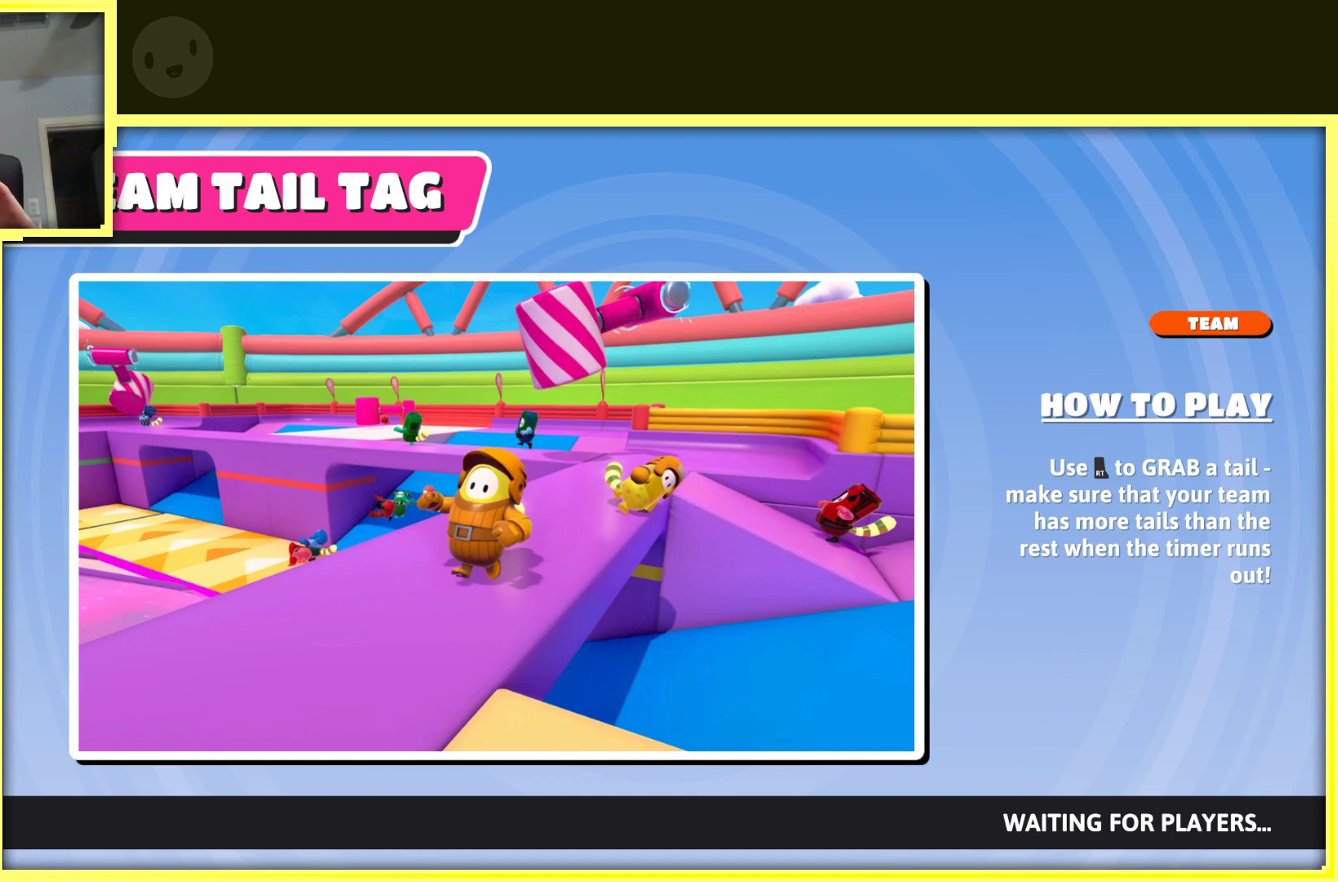
{"buttons": [], "left_stick": "center", "right_stick": "center", "events": []}
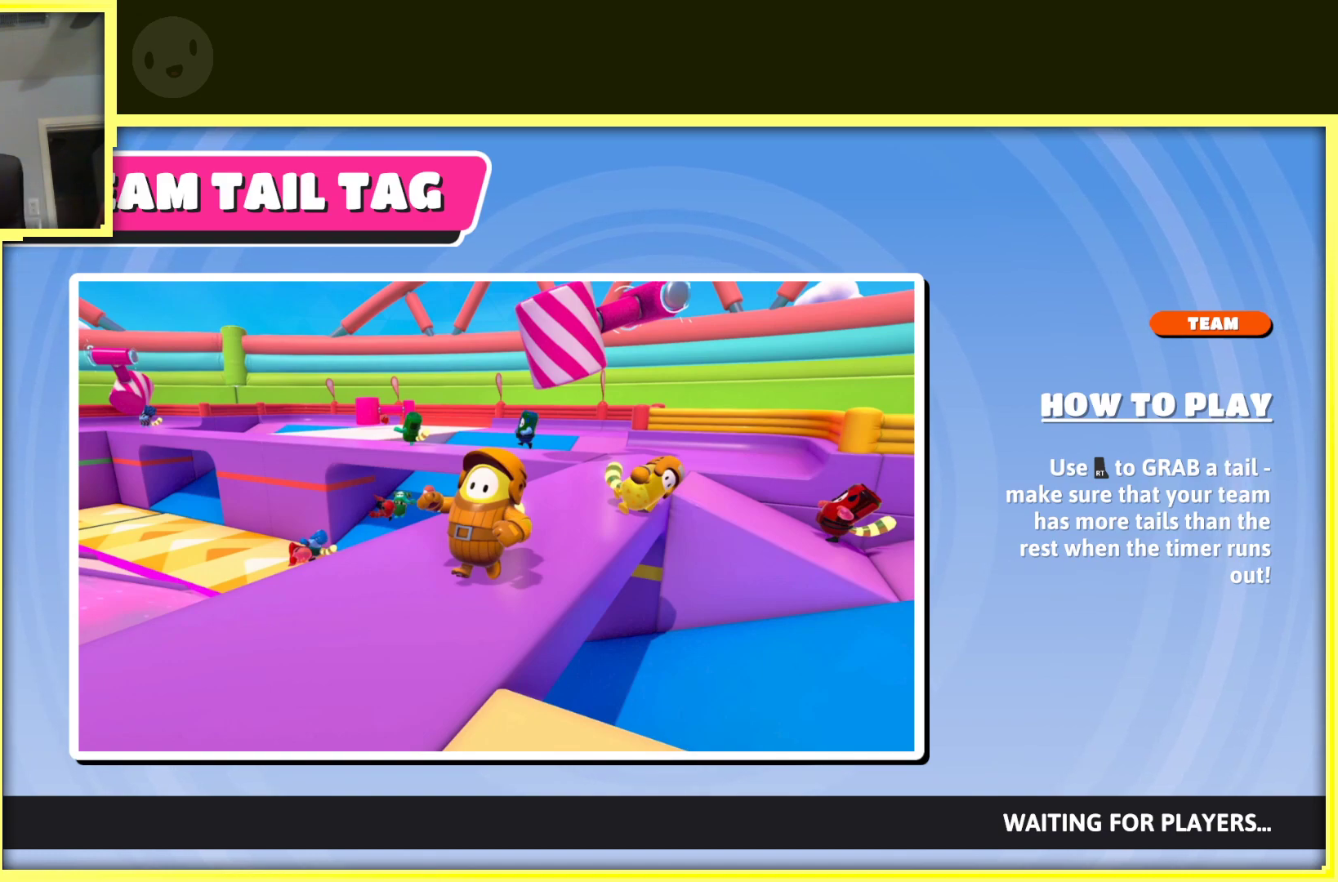
{"buttons": [], "left_stick": "center", "right_stick": "center", "events": []}
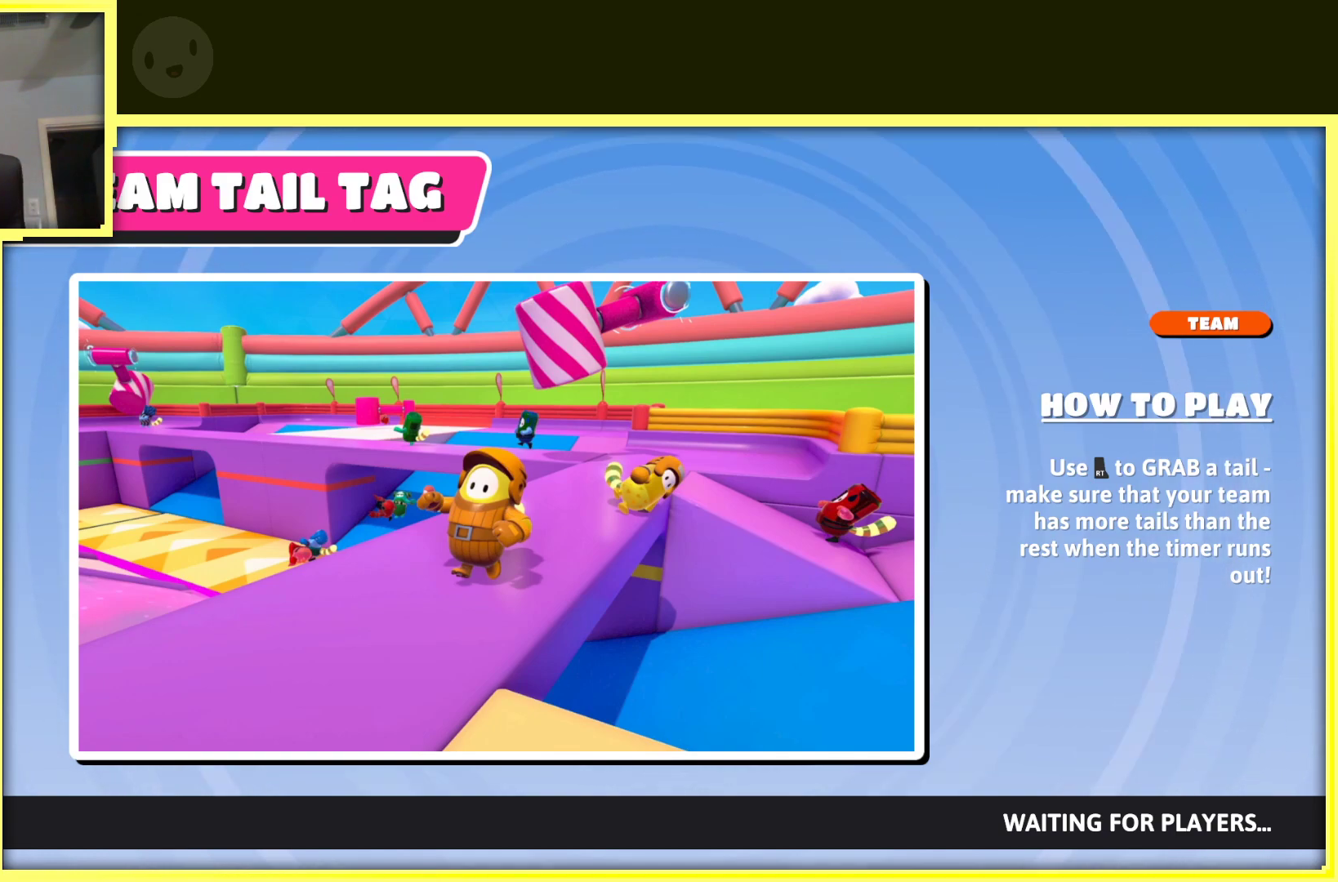
{"buttons": [], "left_stick": "center", "right_stick": "center", "events": []}
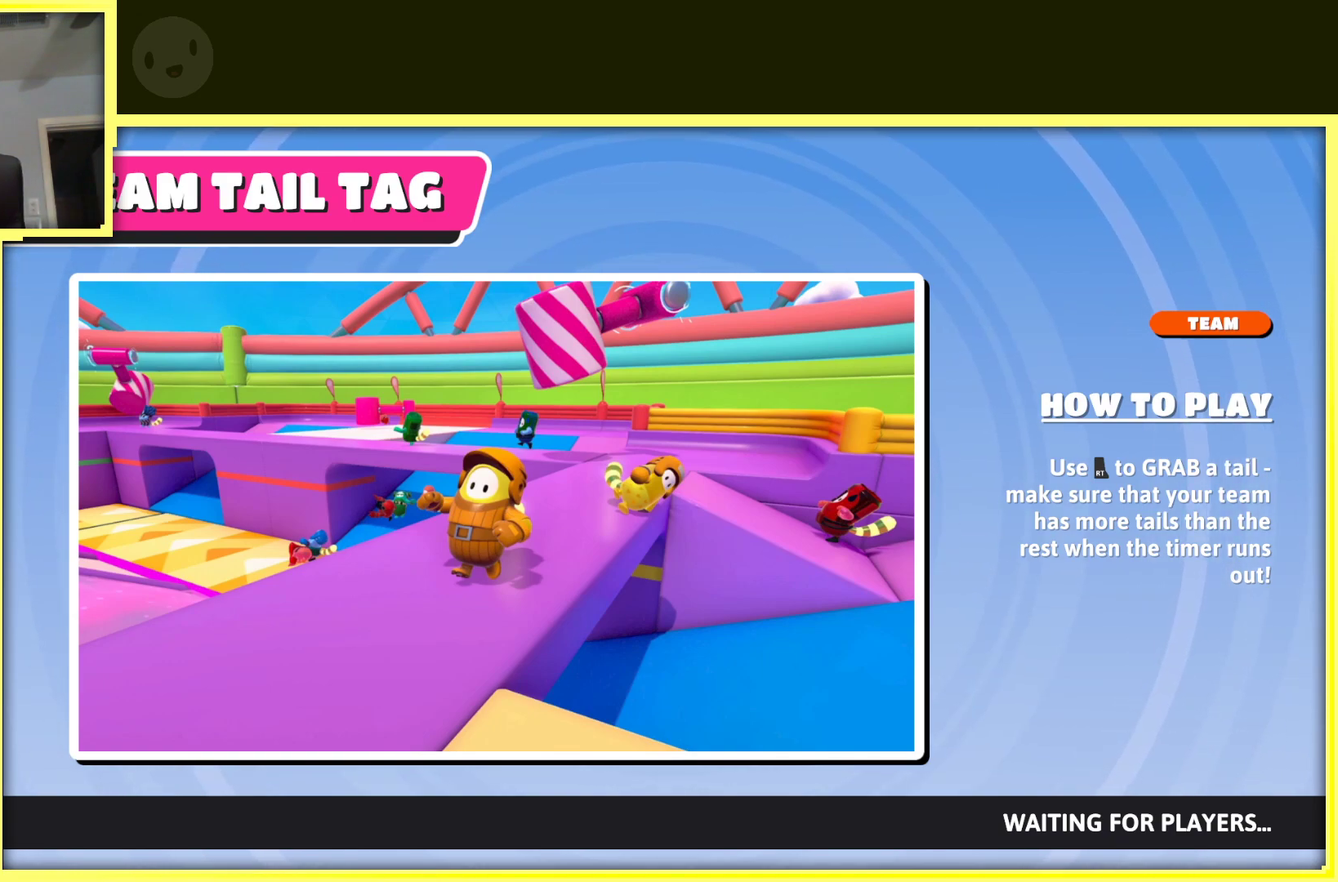
{"buttons": [], "left_stick": "center", "right_stick": "center", "events": []}
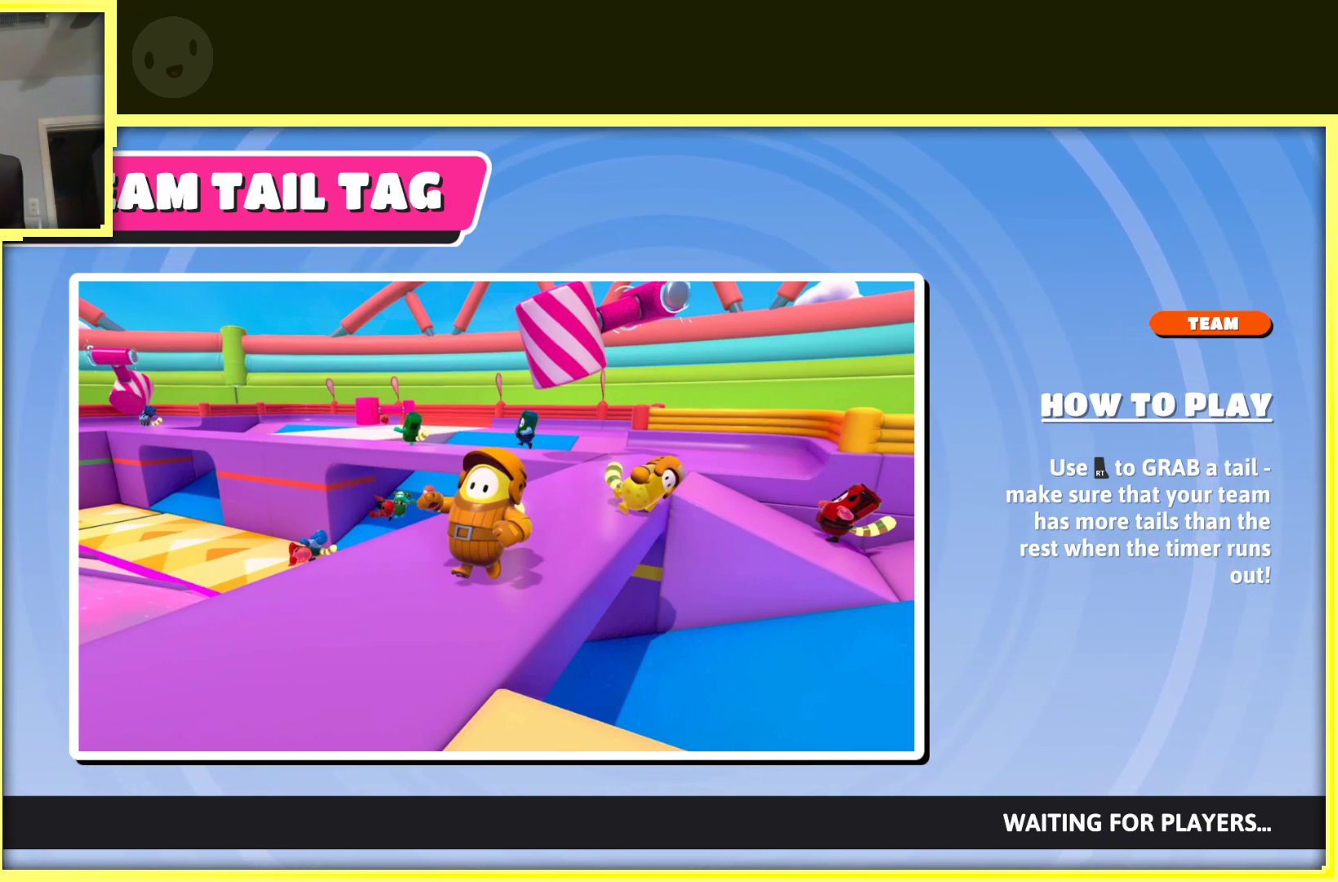
{"buttons": [], "left_stick": "center", "right_stick": "center", "events": []}
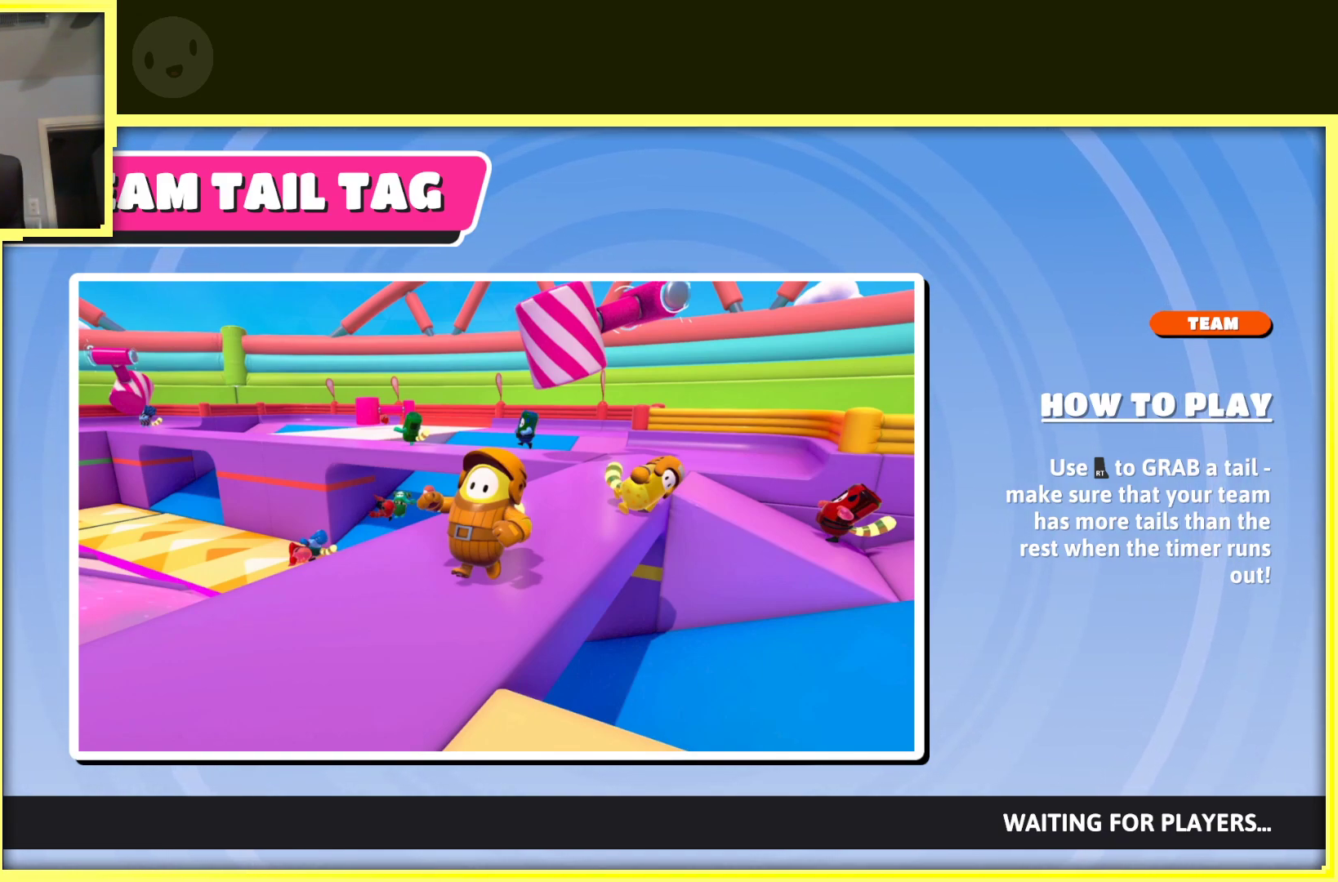
{"buttons": [], "left_stick": "center", "right_stick": "center", "events": []}
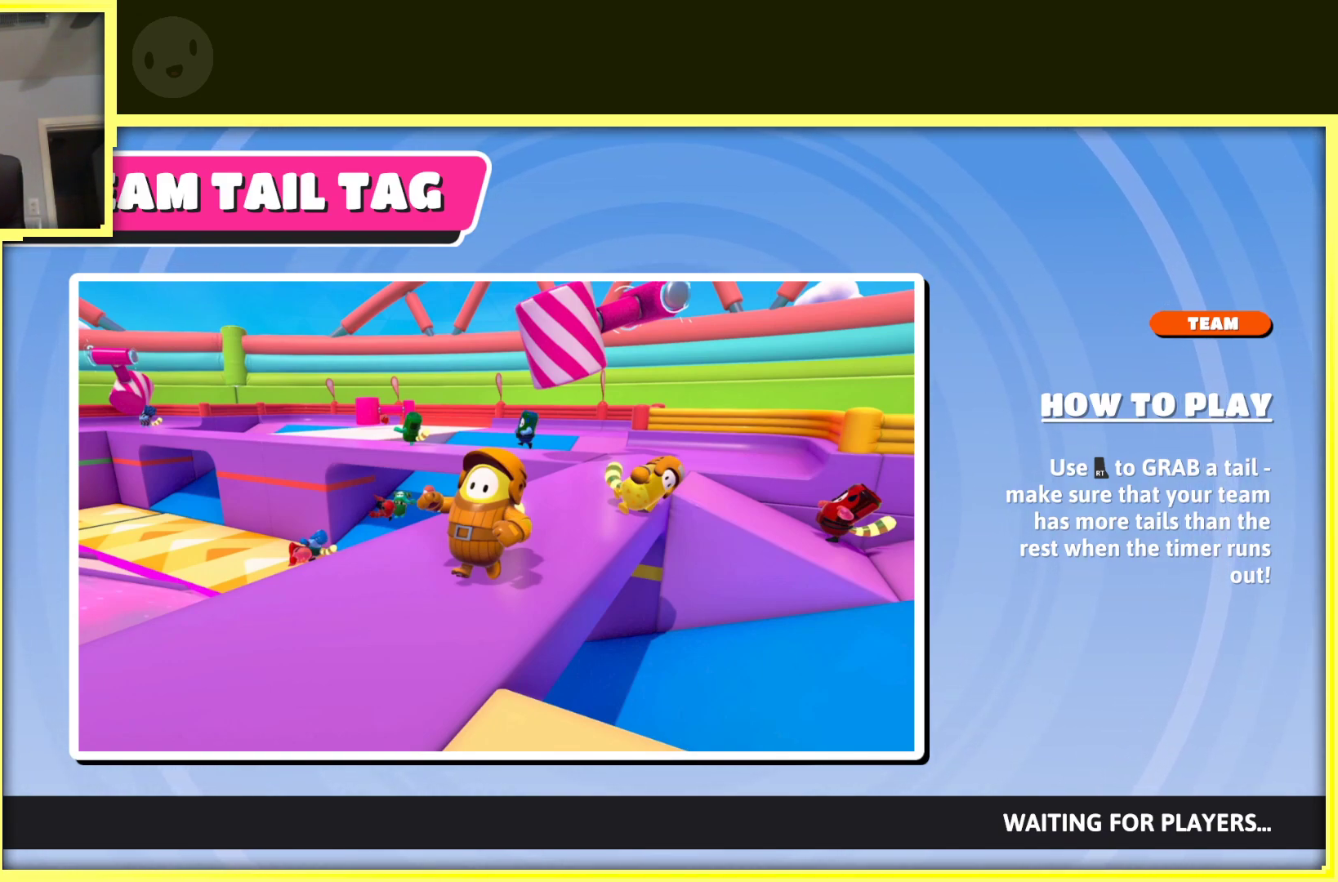
{"buttons": [], "left_stick": "center", "right_stick": "center", "events": [[150, "A", "down"], [367, "A", "up"]]}
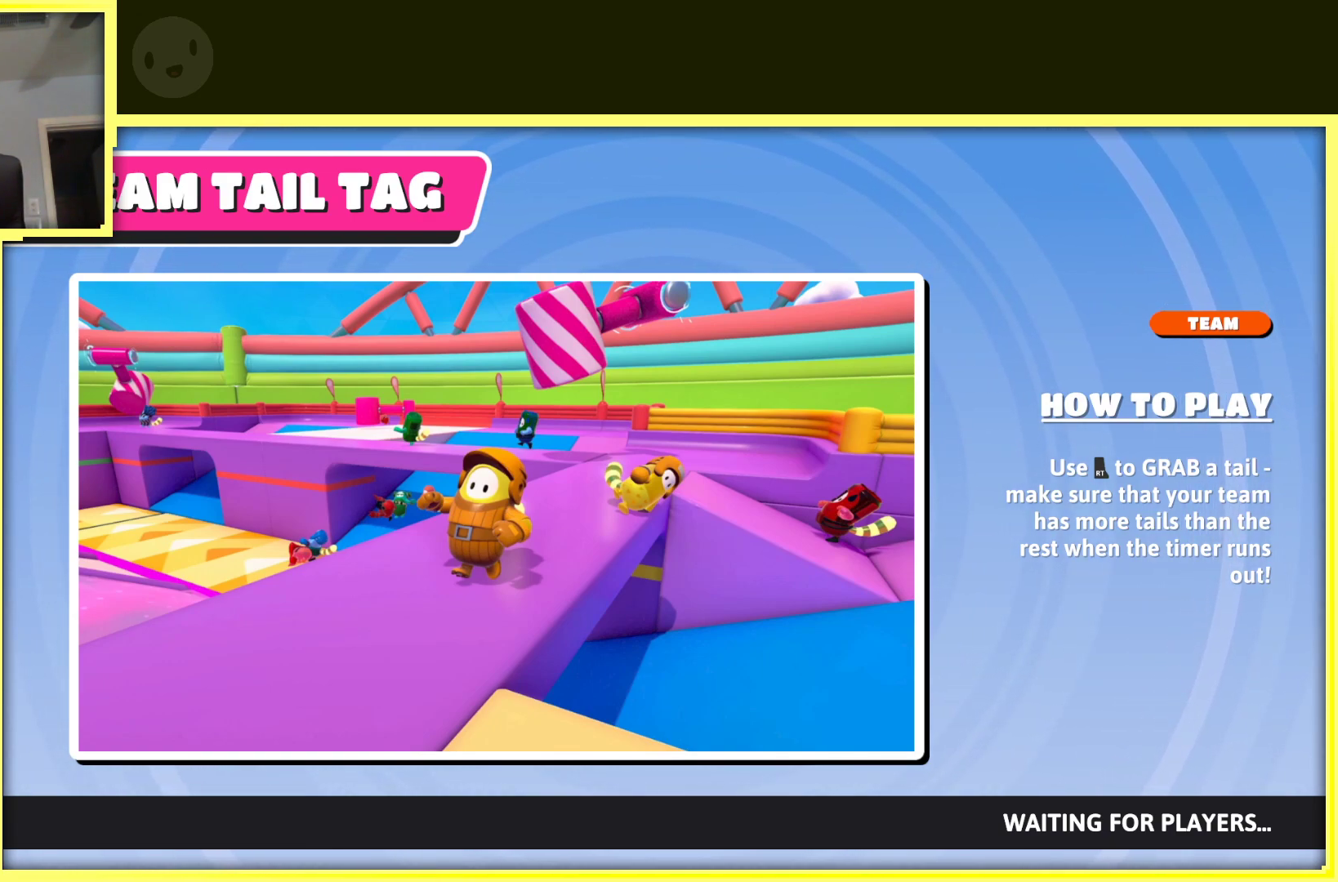
{"buttons": ["A"], "left_stick": "center", "right_stick": "center", "events": [[133, "A", "down"], [333, "A", "up"], [467, "A", "down"]]}
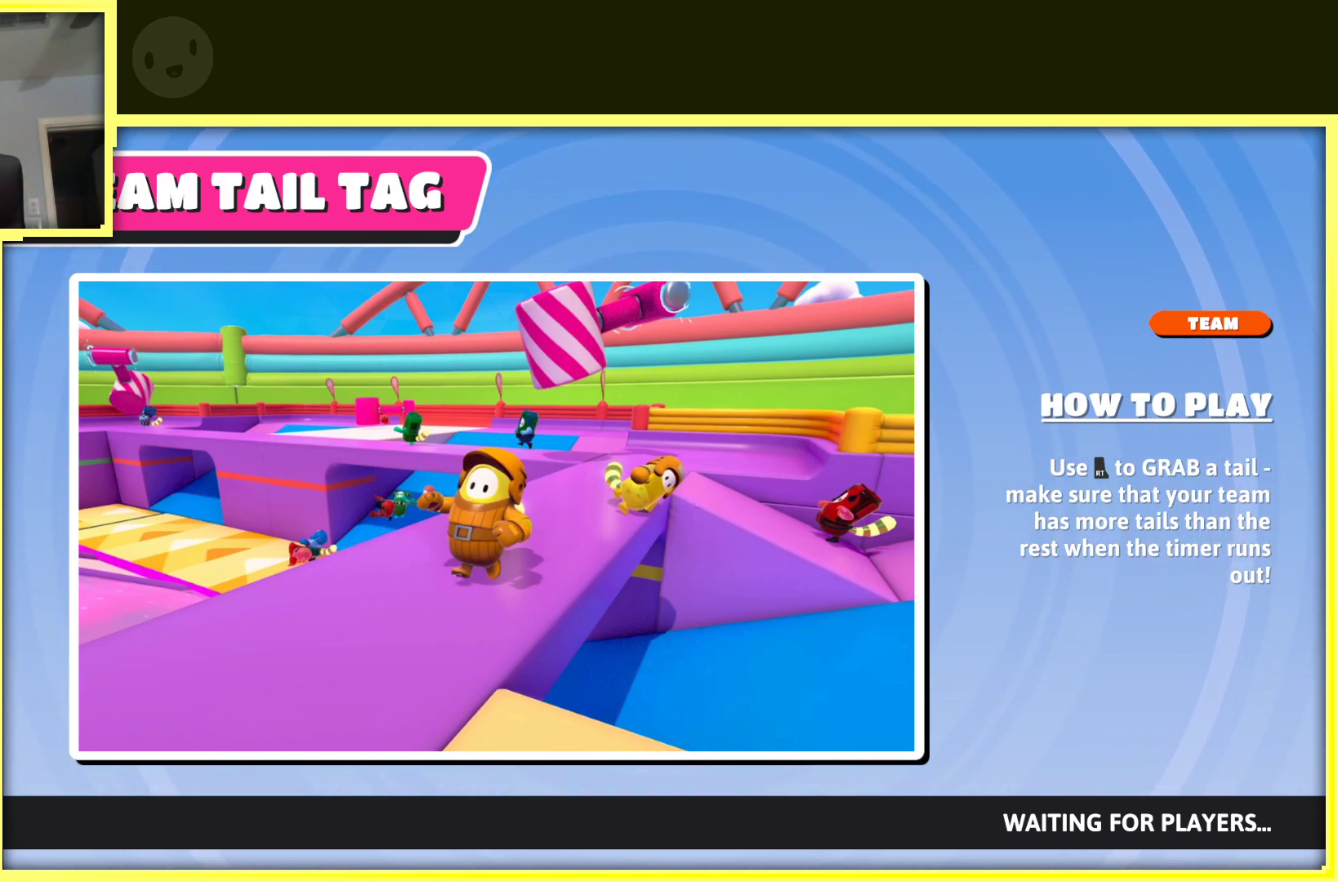
{"buttons": [], "left_stick": "center", "right_stick": "center", "events": [[67, "A", "up"], [200, "A", "down"], [367, "A", "up"]]}
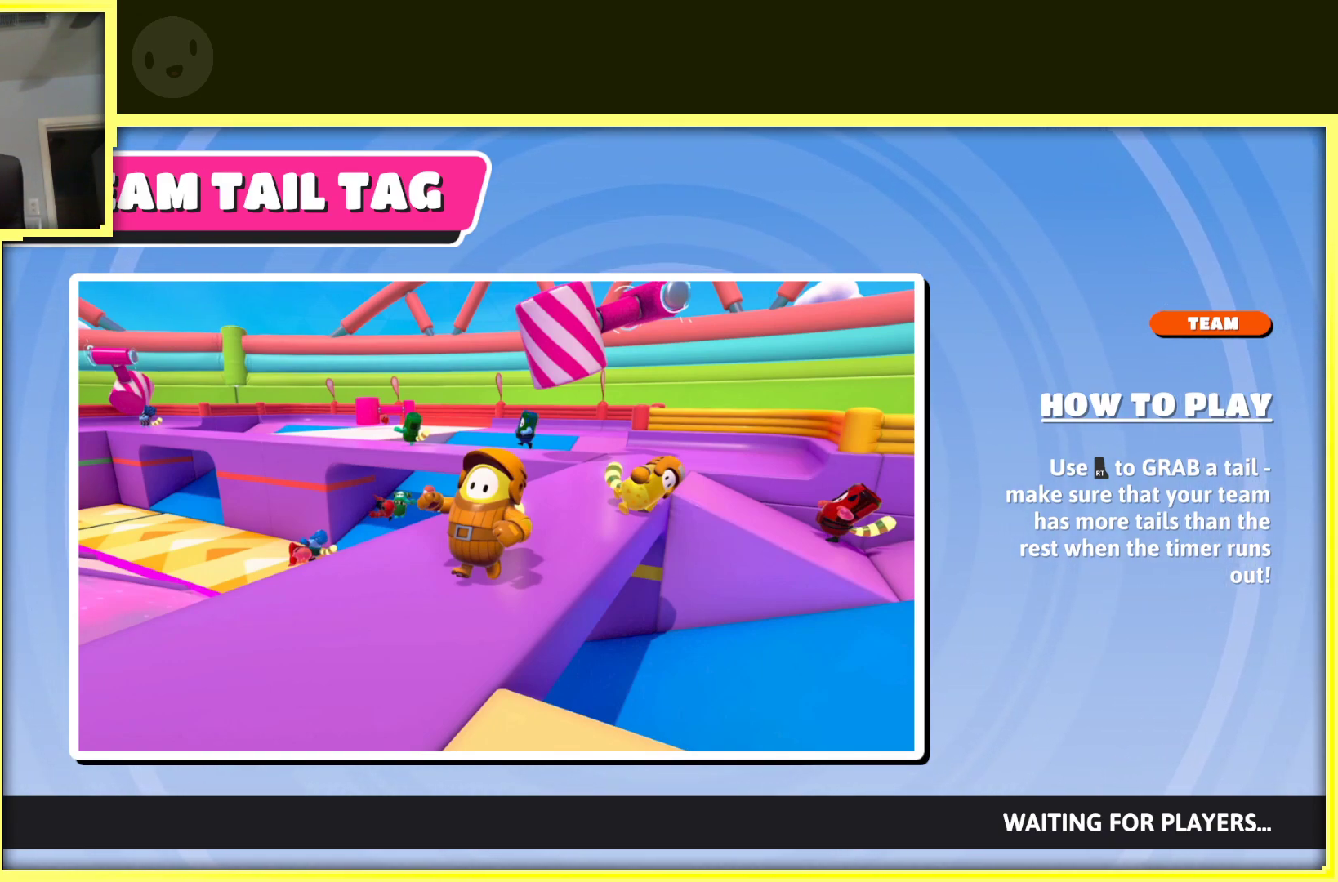
{"buttons": ["A"], "left_stick": "center", "right_stick": "center", "events": [[100, "A", "down"], [300, "A", "up"], [450, "A", "down"]]}
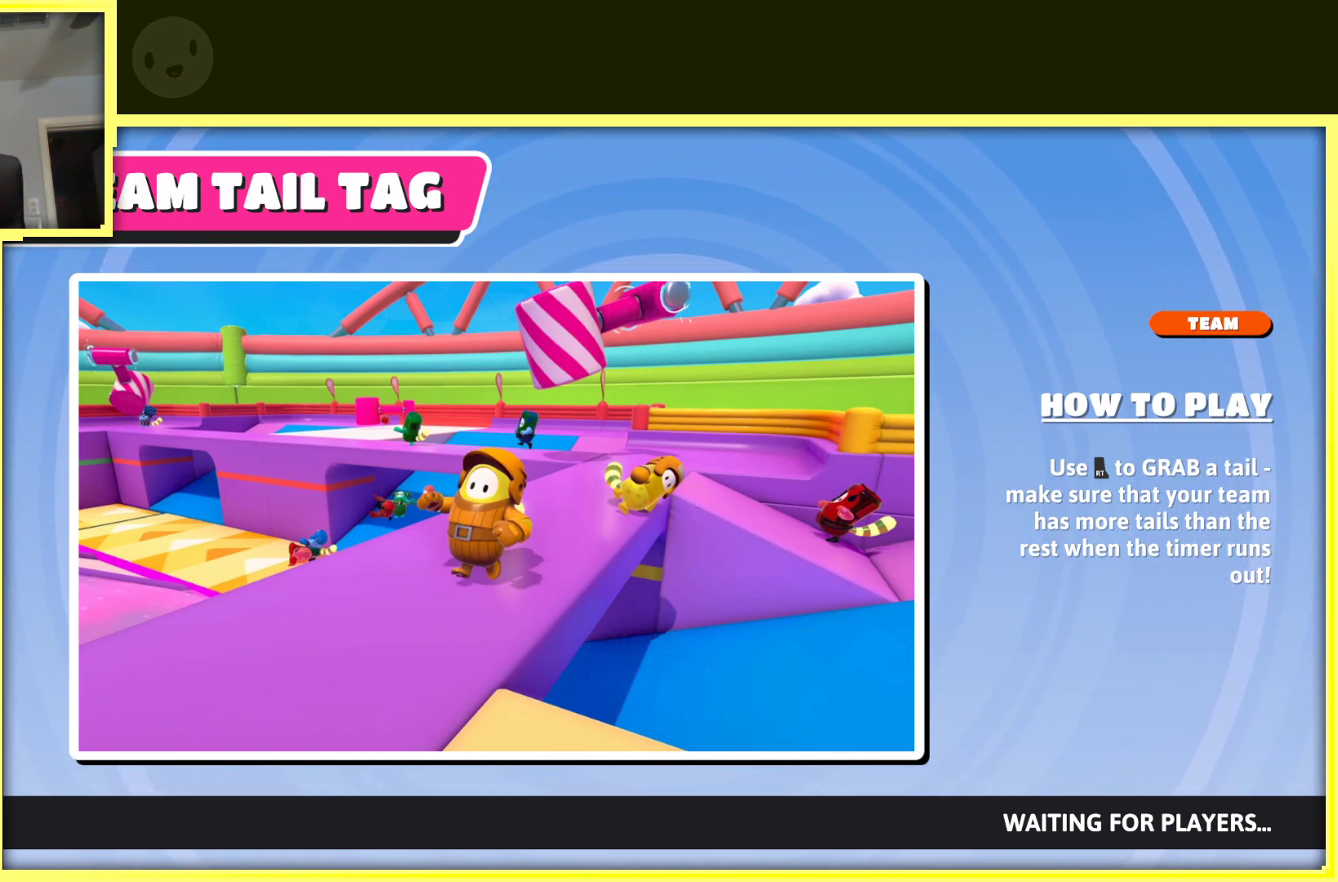
{"buttons": [], "left_stick": "center", "right_stick": "center", "events": [[67, "A", "up"], [217, "A", "down"], [383, "A", "up"]]}
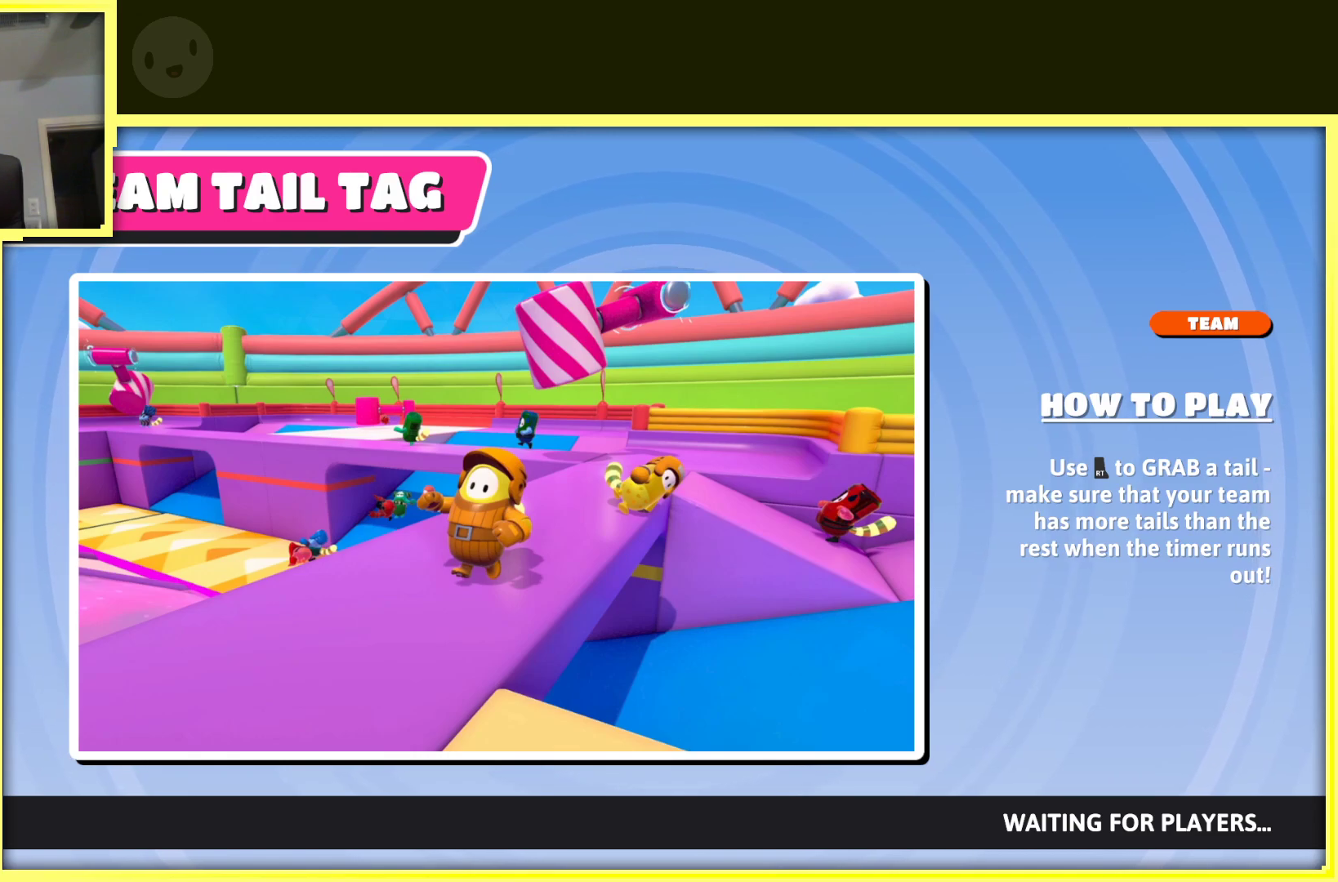
{"buttons": [], "left_stick": "center", "right_stick": "center", "events": [[67, "A", "down"], [267, "A", "up"]]}
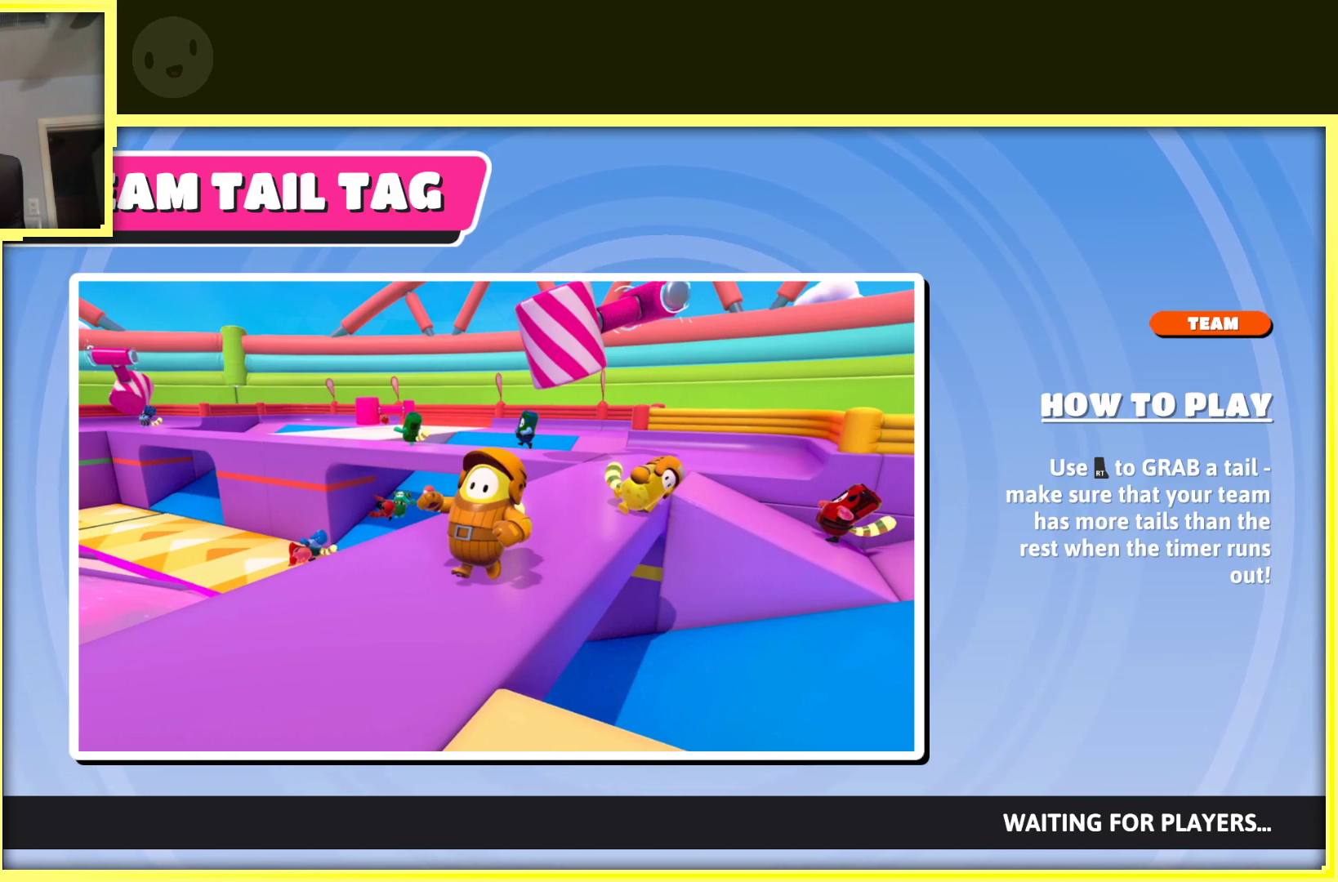
{"buttons": [], "left_stick": "center", "right_stick": "center", "events": []}
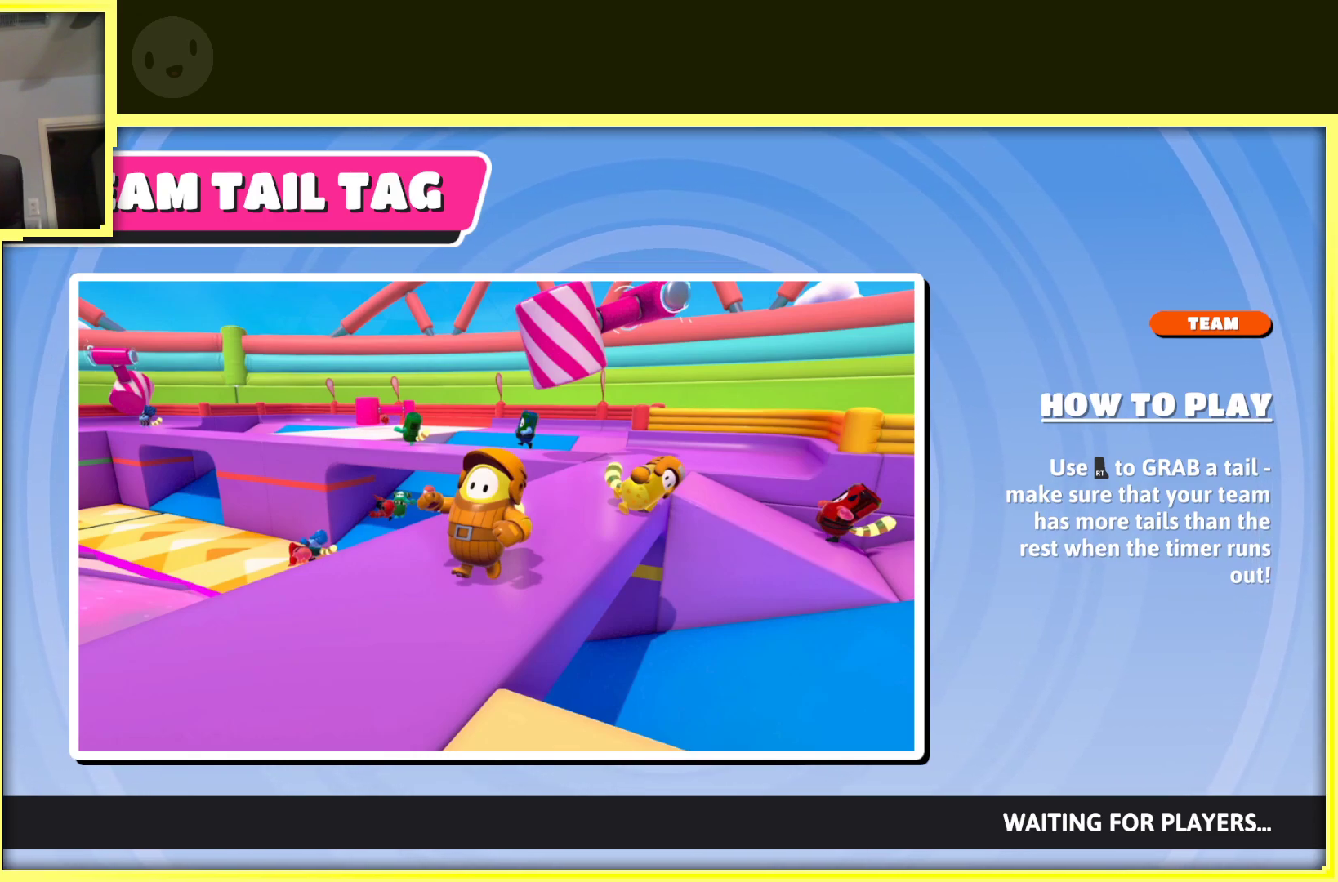
{"buttons": [], "left_stick": "center", "right_stick": "center", "events": []}
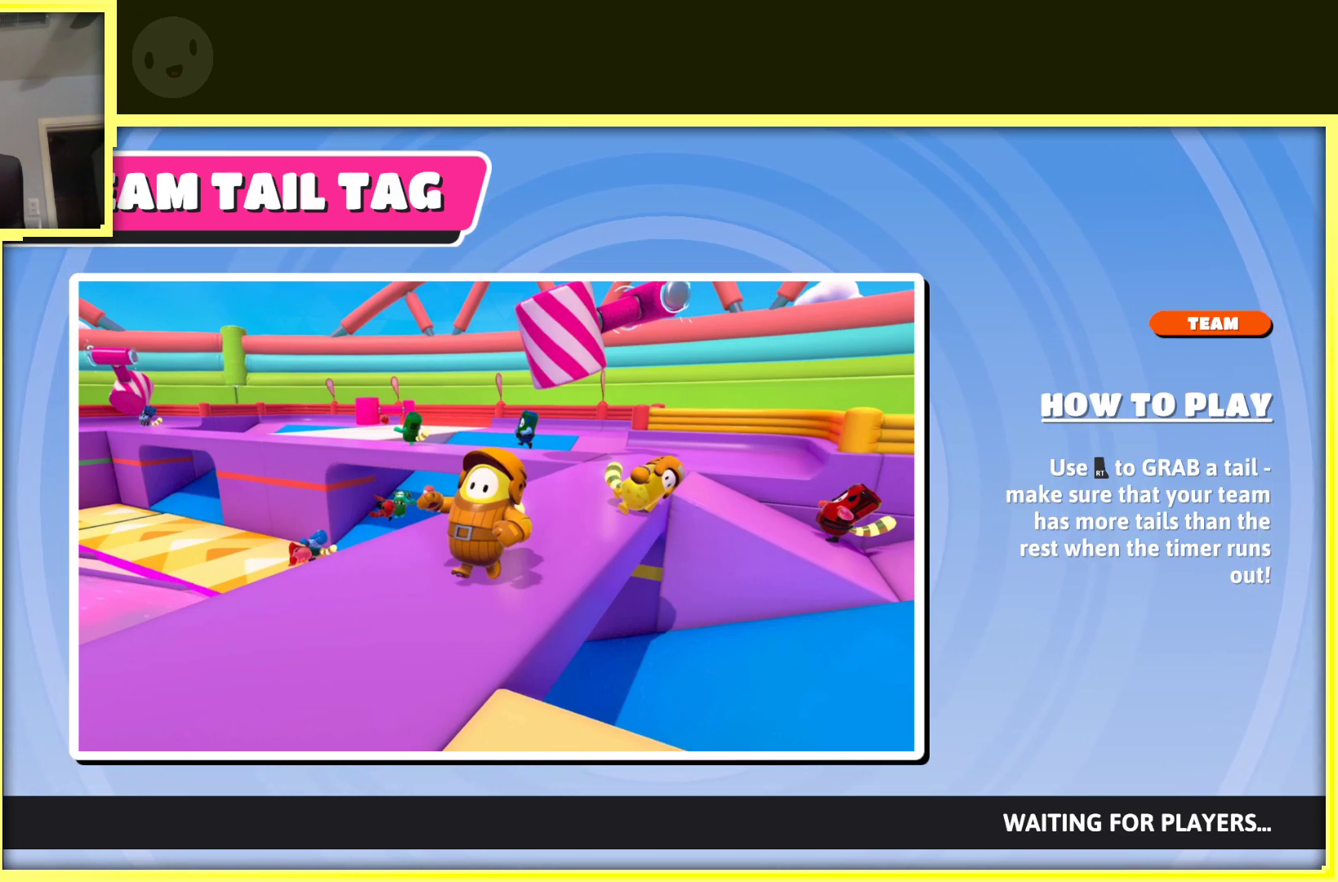
{"buttons": [], "left_stick": "center", "right_stick": "center", "events": []}
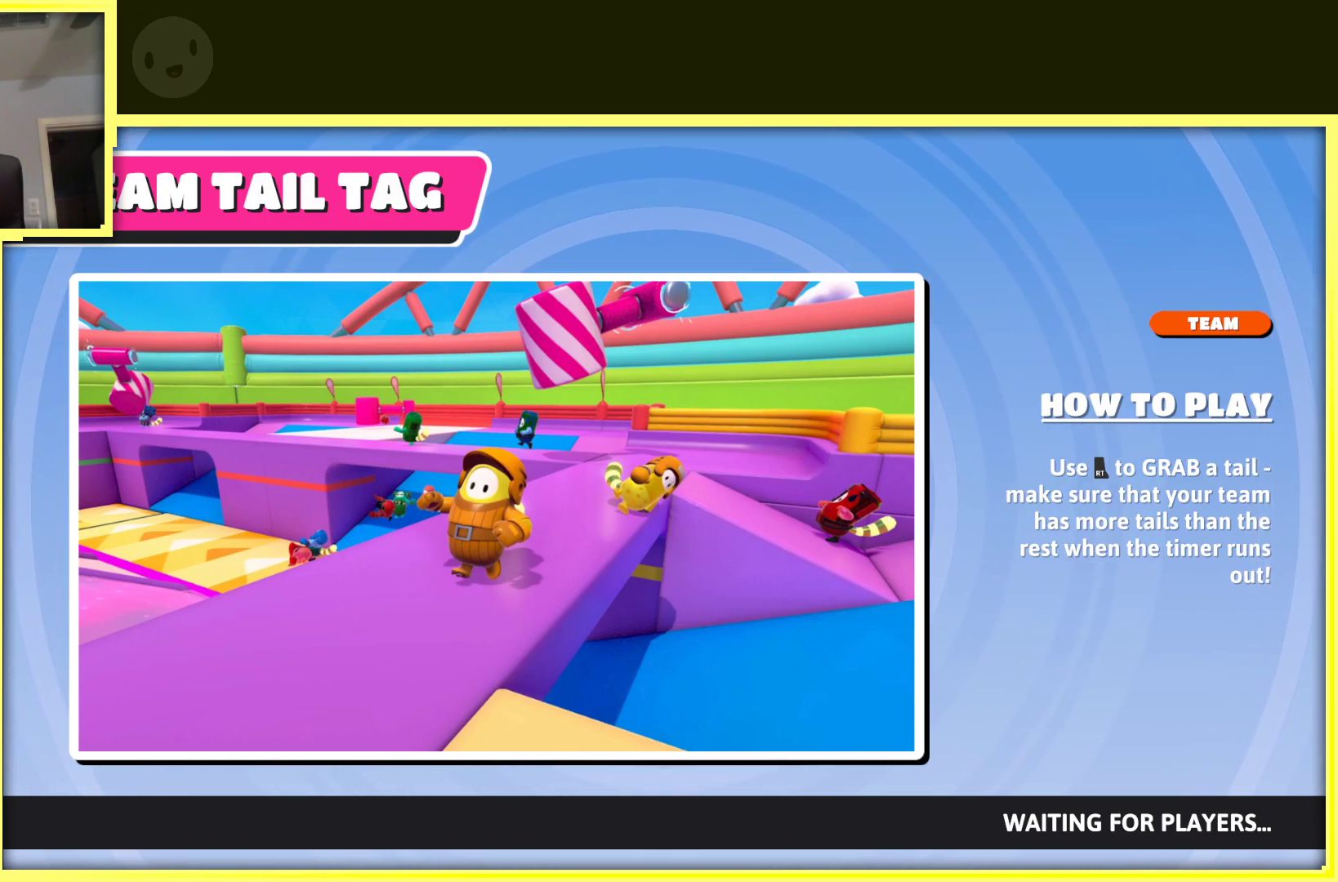
{"buttons": [], "left_stick": "center", "right_stick": "center", "events": []}
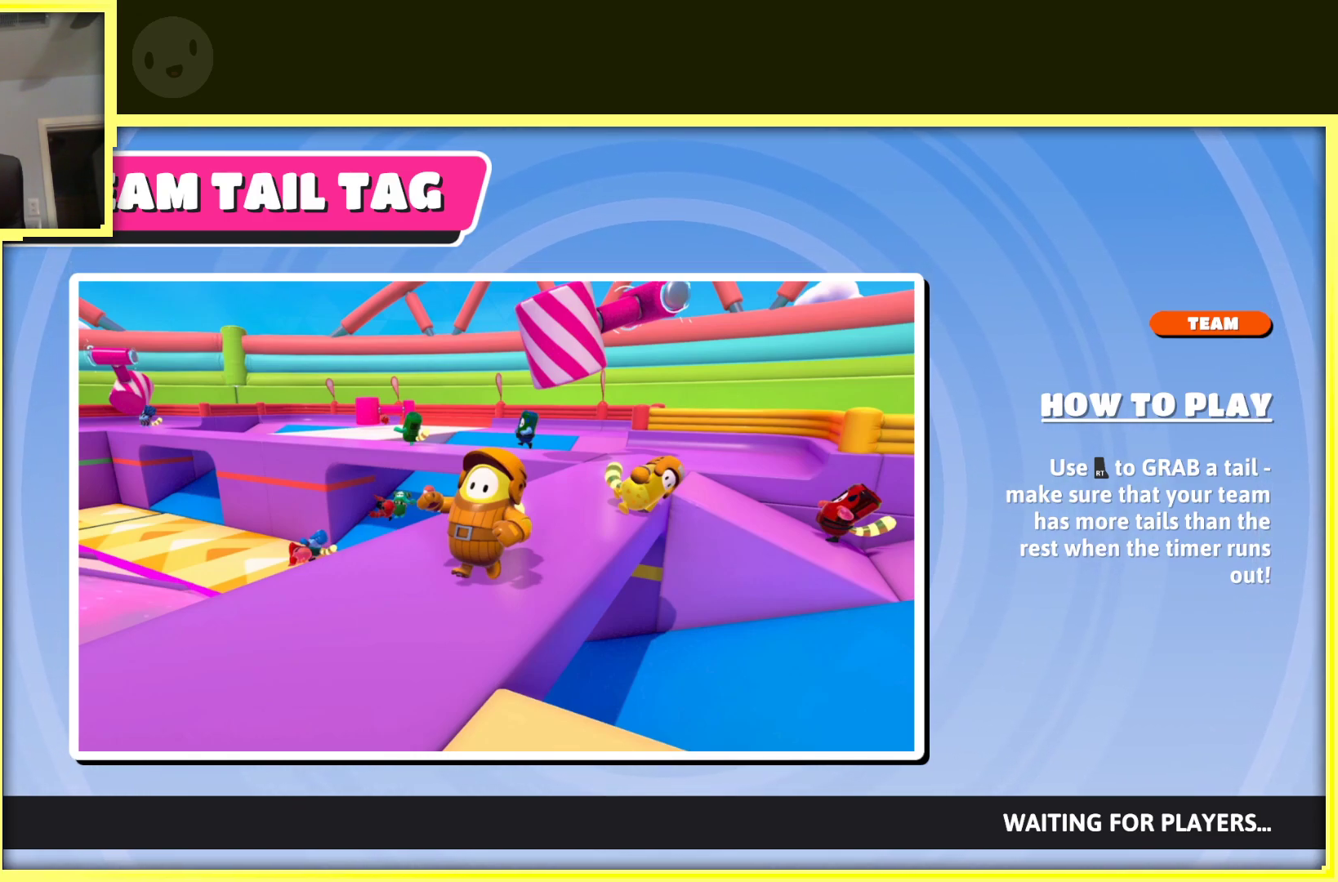
{"buttons": ["DPAD_DOWN", "DPAD_RIGHT"], "left_stick": "center", "right_stick": "center", "events": [[367, "DPAD_RIGHT", "down"], [500, "DPAD_DOWN", "down"]]}
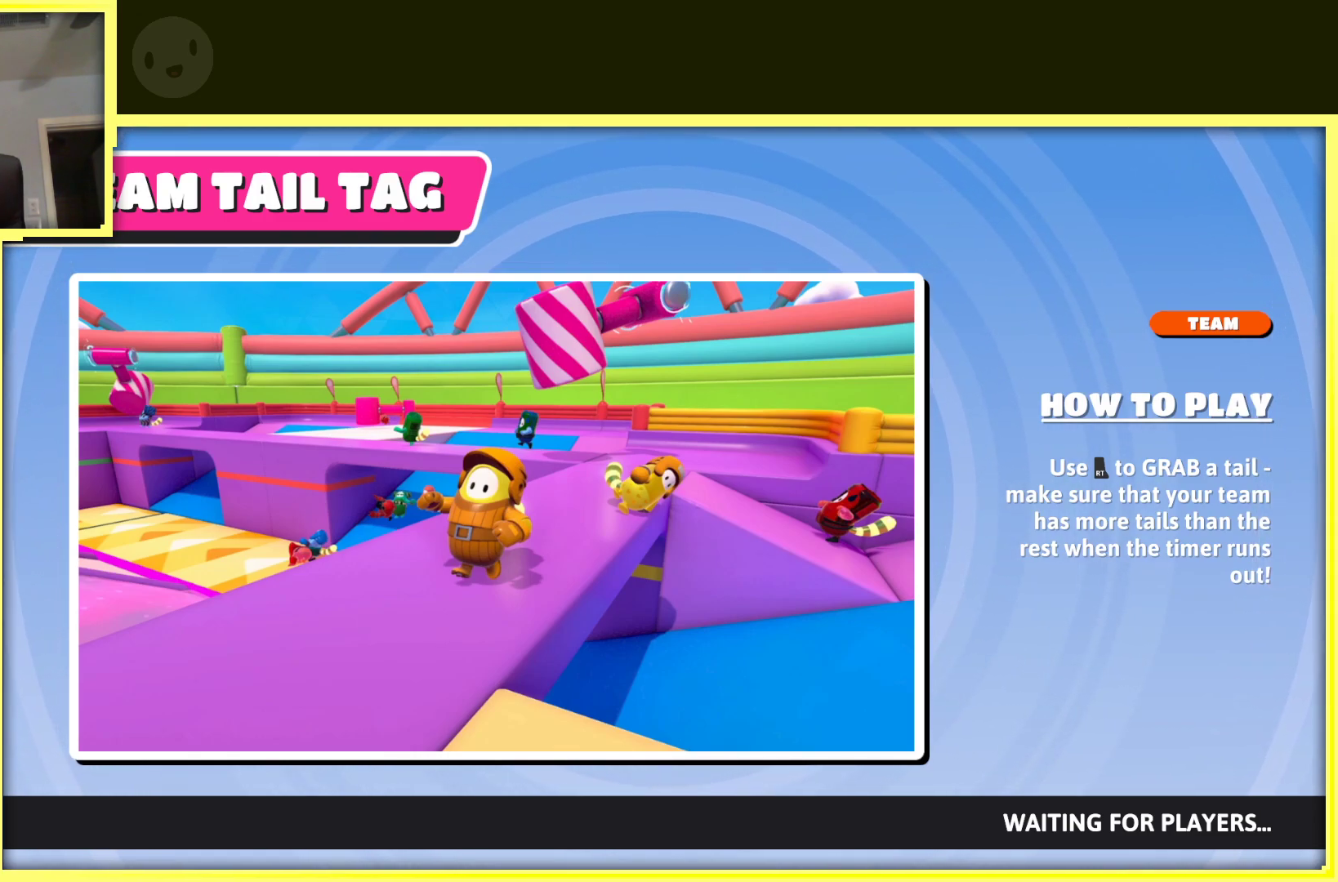
{"buttons": [], "left_stick": "center", "right_stick": "center", "events": [[67, "DPAD_DOWN", "up"], [83, "DPAD_RIGHT", "up"], [267, "DPAD_DOWN", "down"], [367, "DPAD_DOWN", "up"]]}
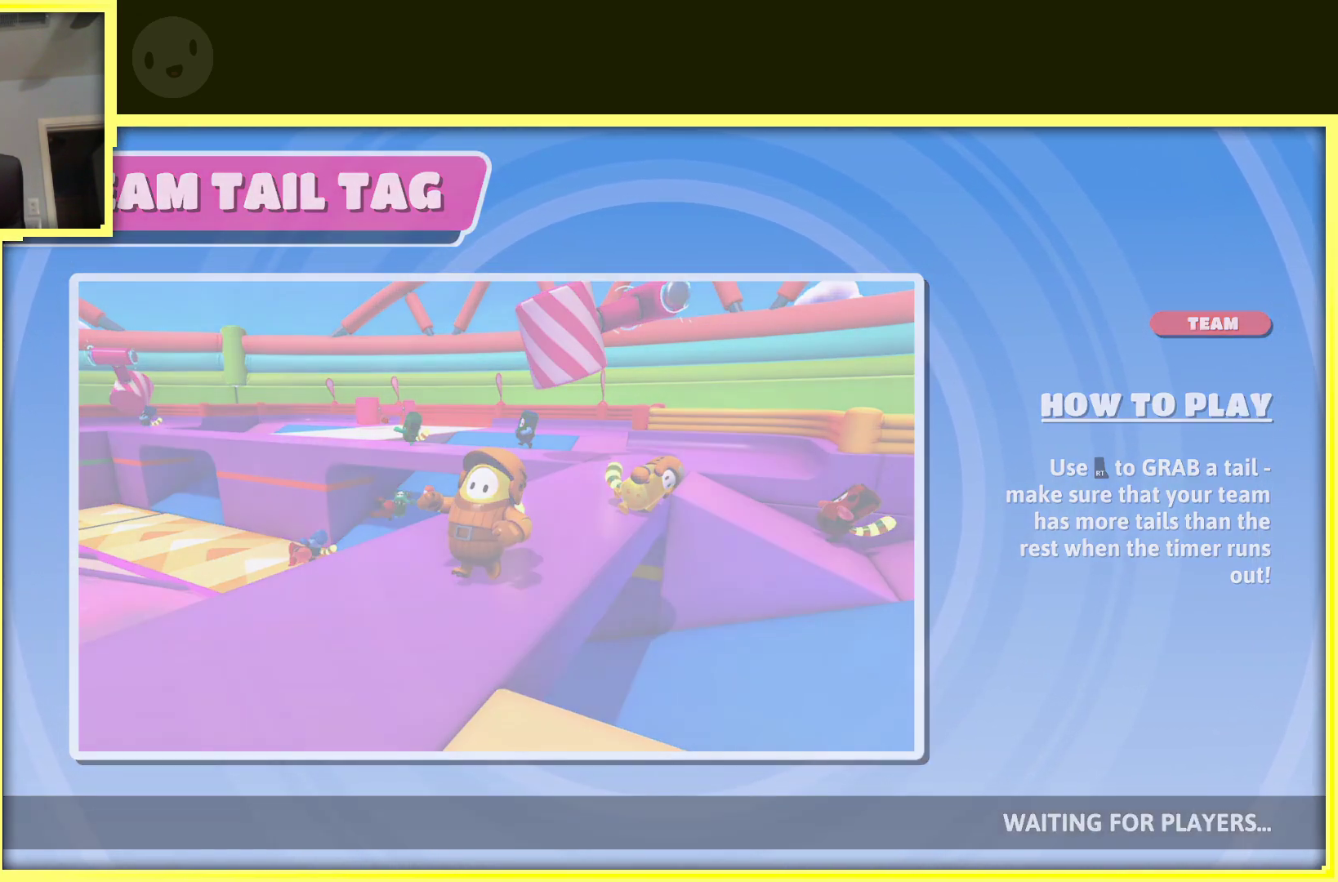
{"buttons": [], "left_stick": "center", "right_stick": "center", "events": [[33, "DPAD_DOWN", "down"], [117, "DPAD_DOWN", "up"]]}